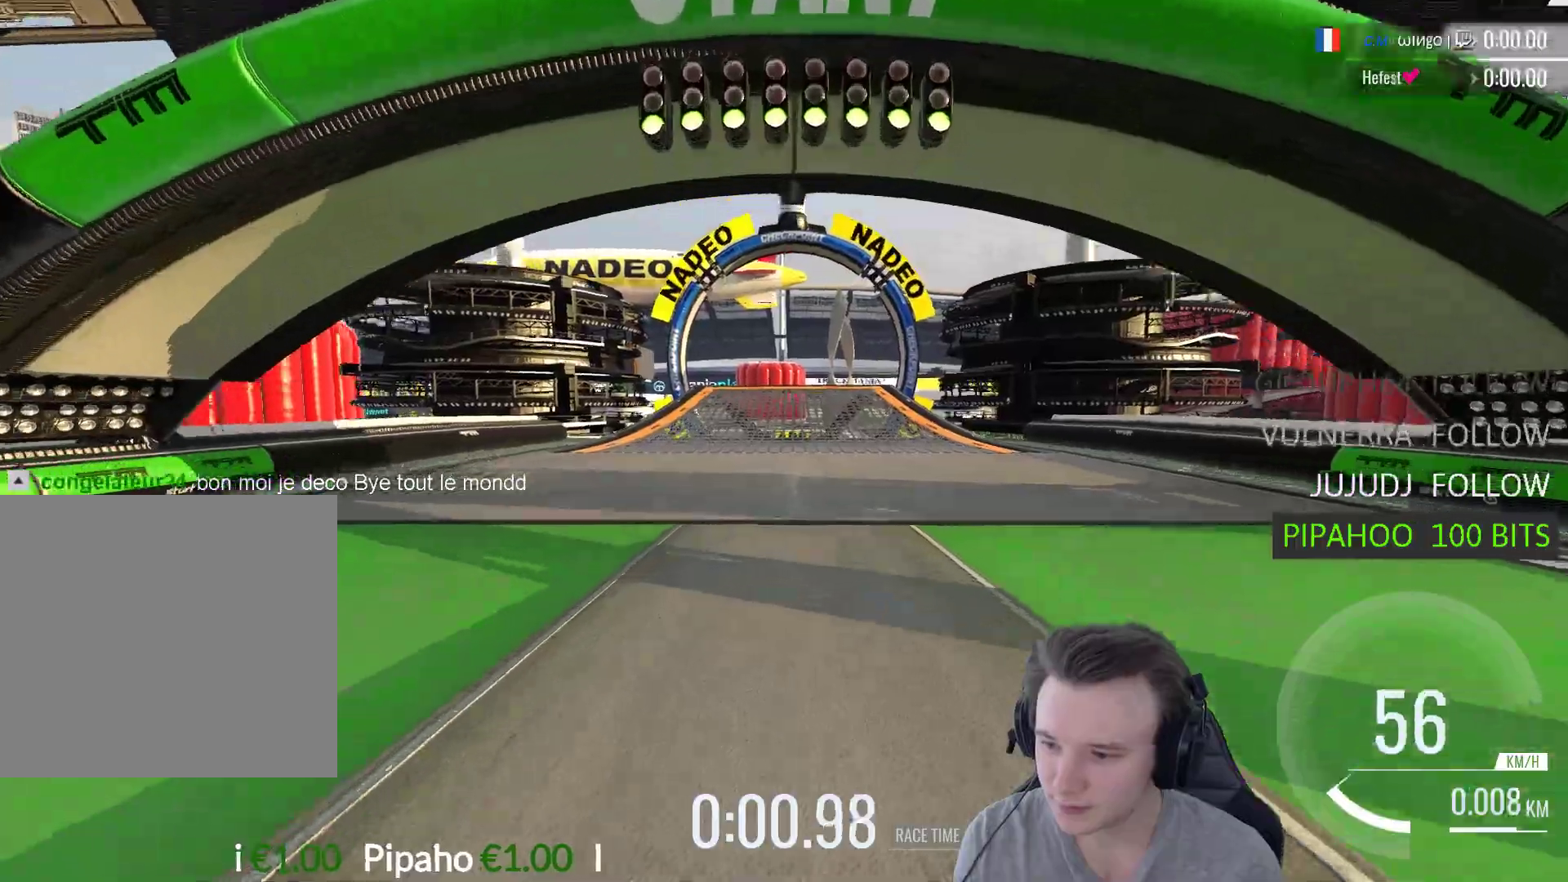
Gameplay with a controller (Xbox layout); each line is a JSON object with the inputs held at the frame after it. "events" lists button and stick changes between this image and that frame as [ms after this image, input, new state], when the widget could be followed in between.
{"buttons": ["A"], "left_stick": "center", "right_stick": "center", "events": []}
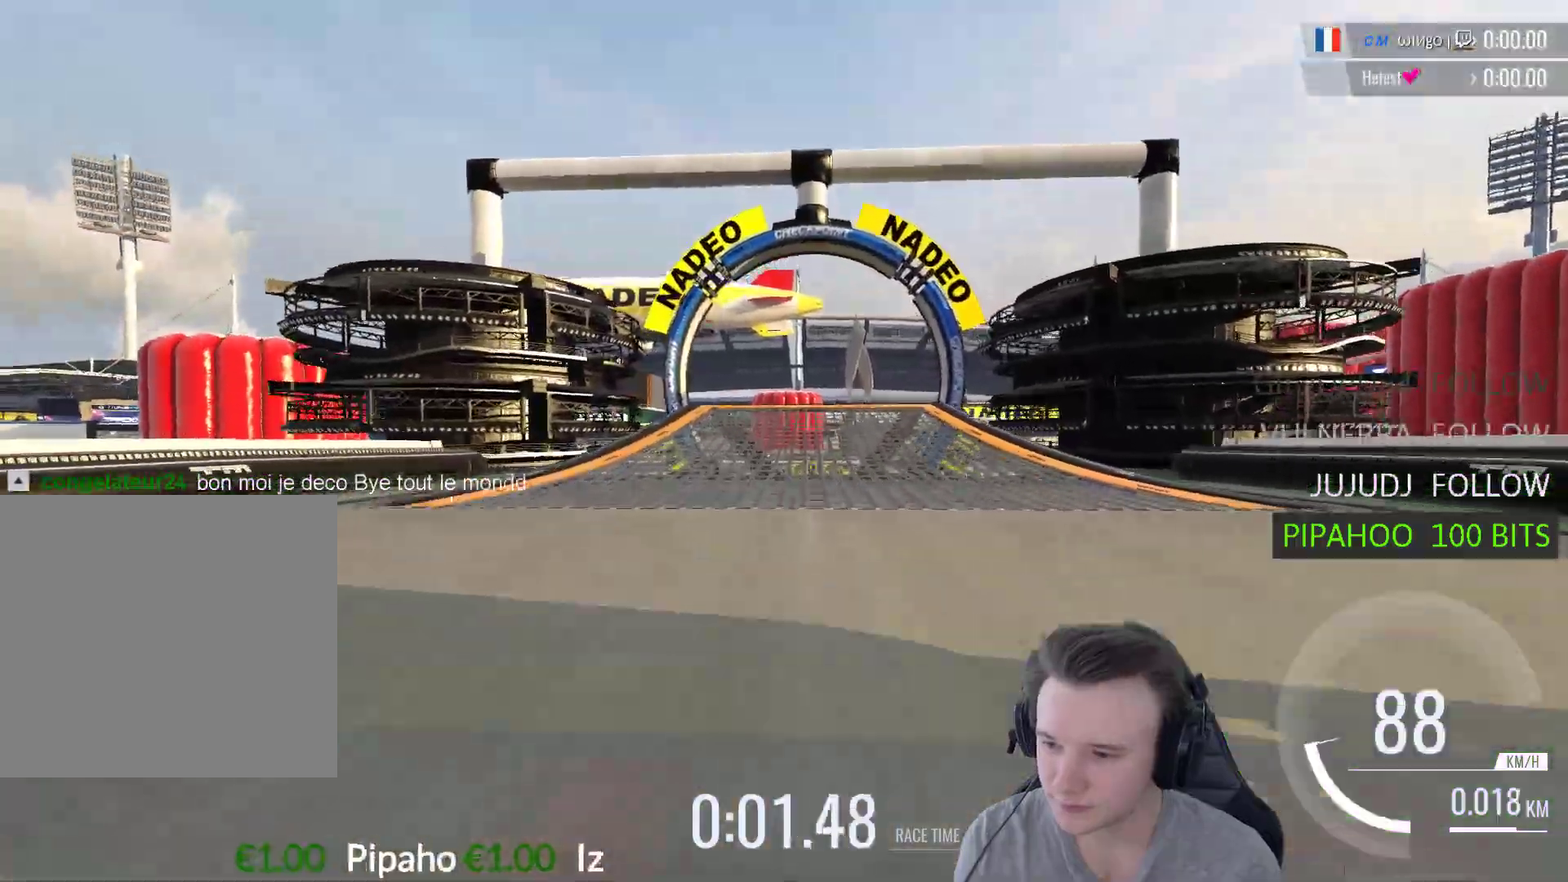
{"buttons": ["A"], "left_stick": "center", "right_stick": "center", "events": []}
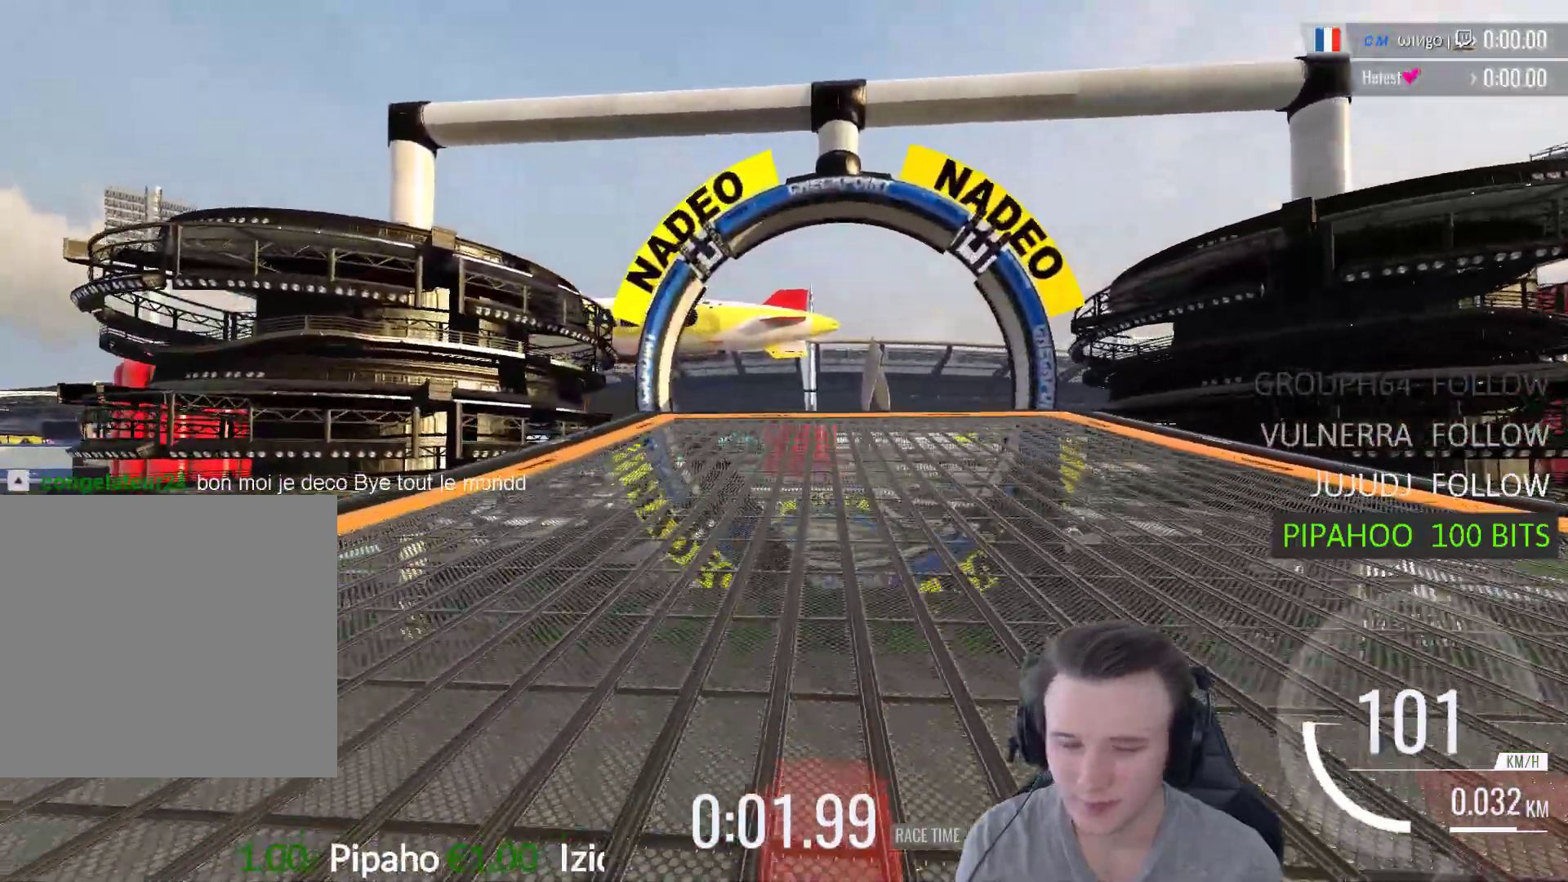
{"buttons": ["A"], "left_stick": "center", "right_stick": "center", "events": [[233, "left_stick", "right"], [367, "left_stick", "center"]]}
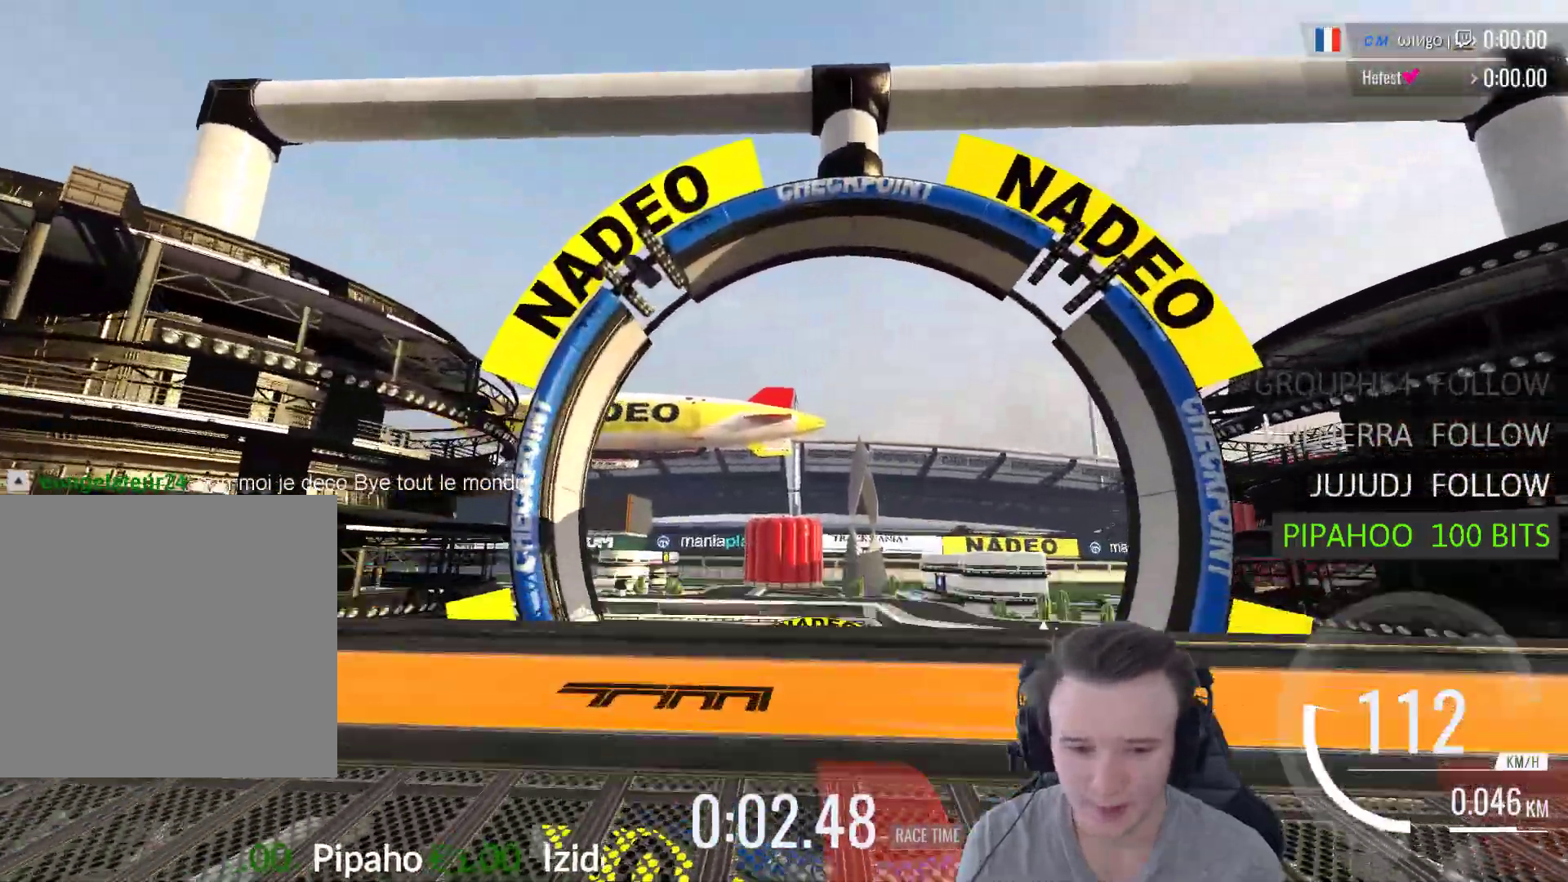
{"buttons": ["A"], "left_stick": "center", "right_stick": "center", "events": [[67, "A", "up"], [133, "A", "down"]]}
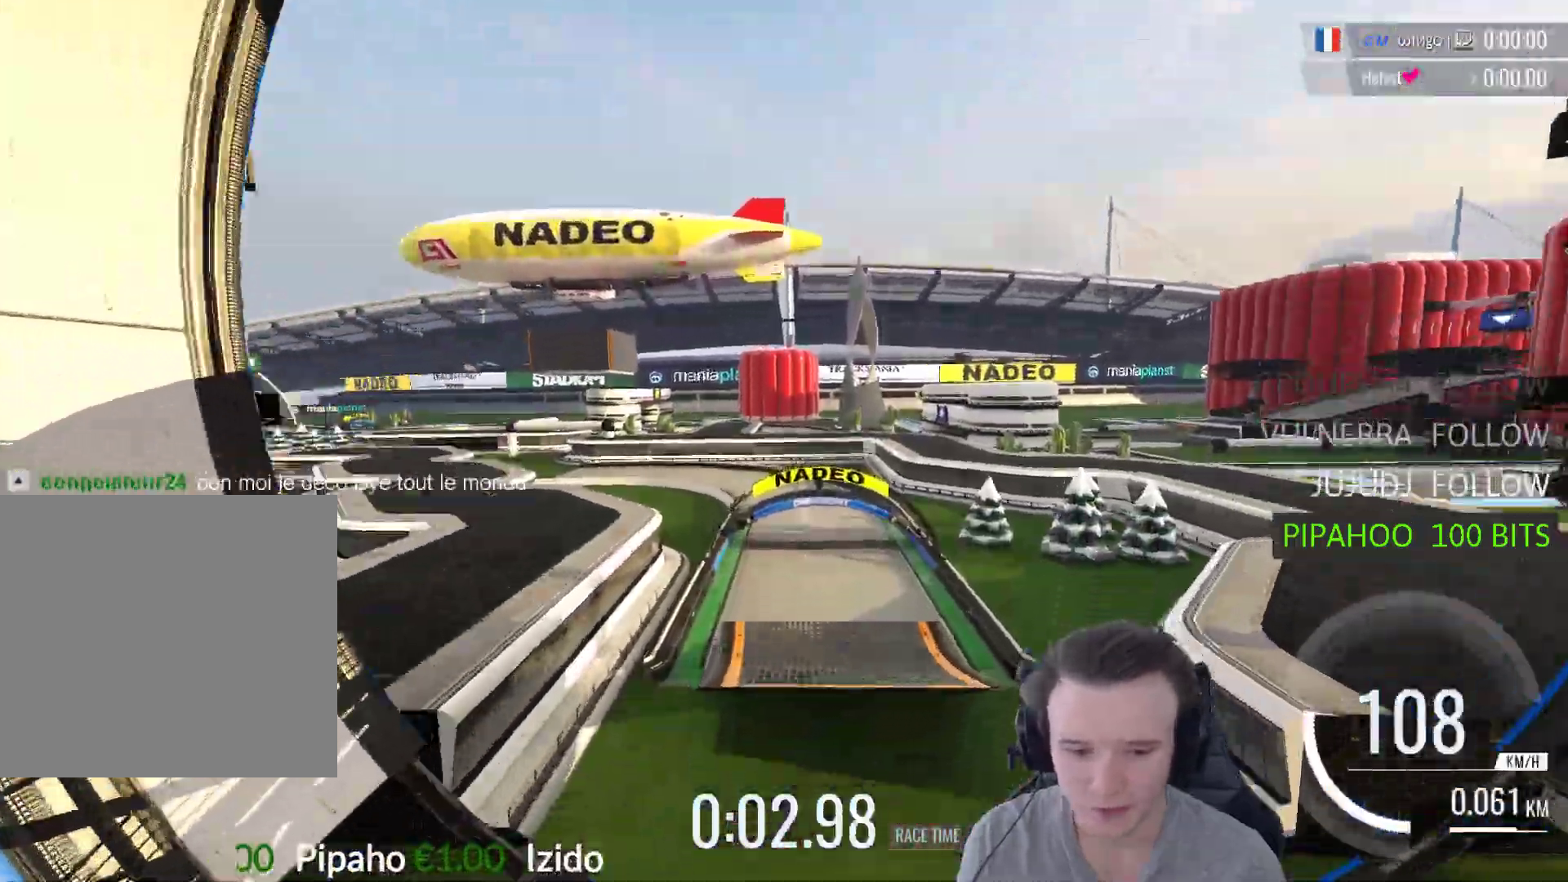
{"buttons": ["A"], "left_stick": "center", "right_stick": "center", "events": []}
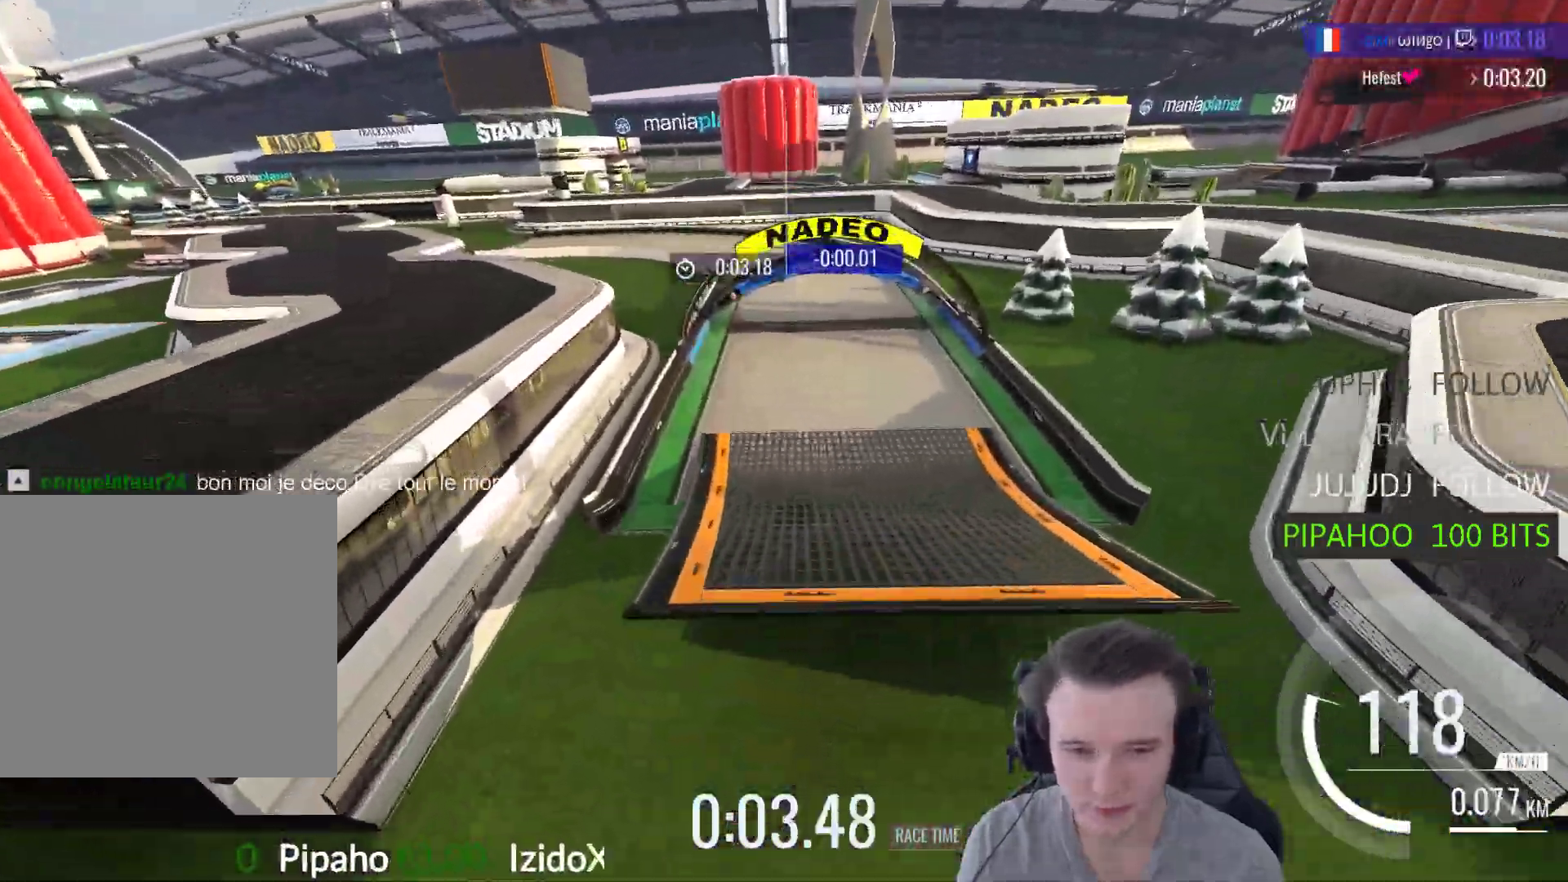
{"buttons": ["A", "X"], "left_stick": "center", "right_stick": "center", "events": [[400, "X", "down"]]}
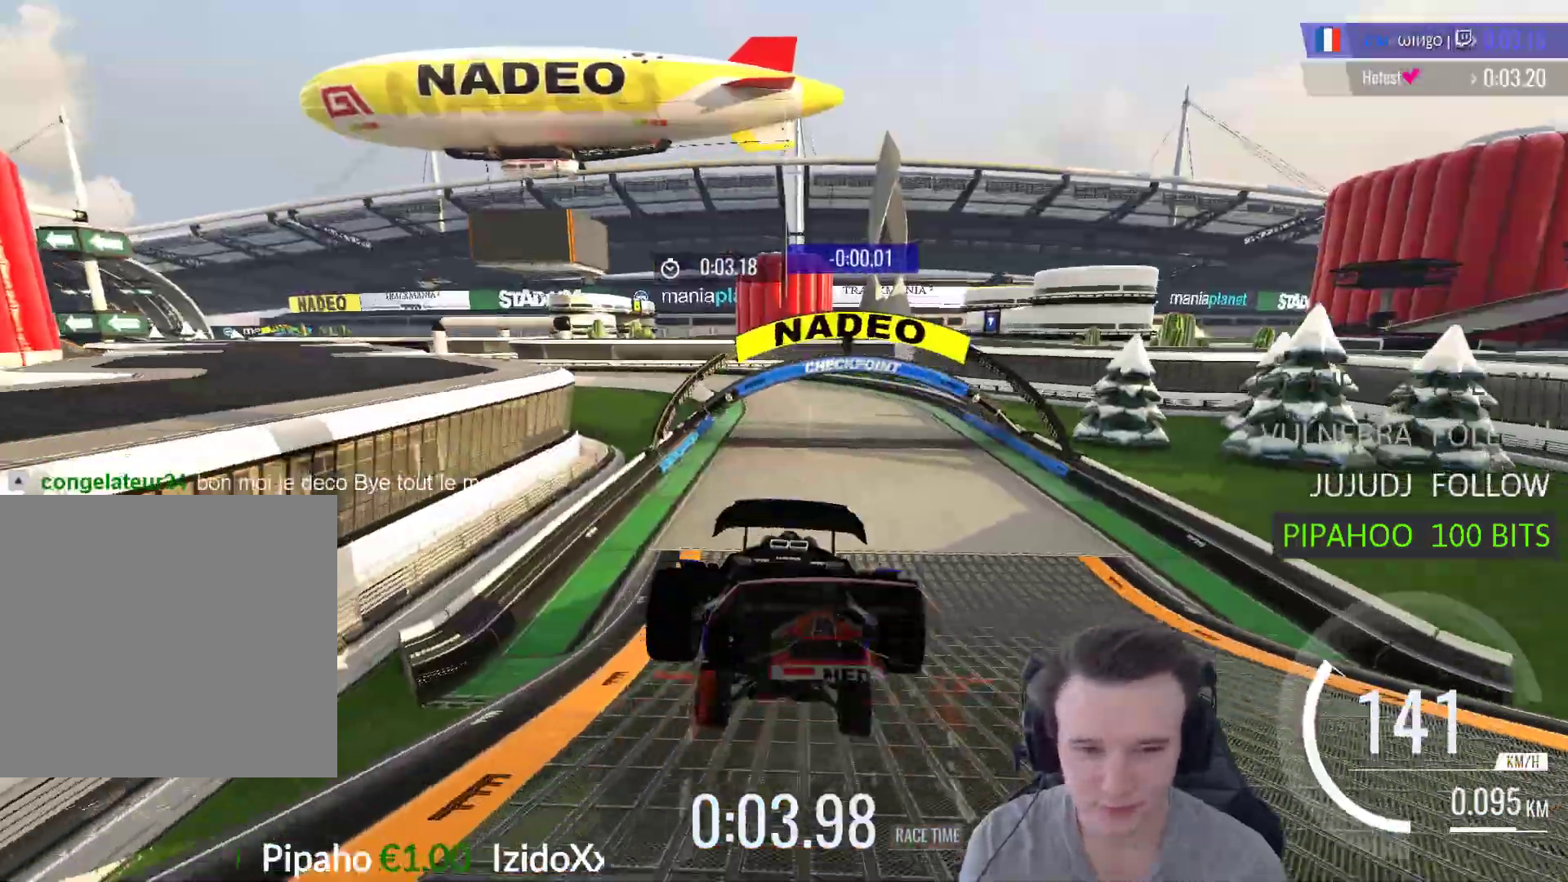
{"buttons": ["A"], "left_stick": "center", "right_stick": "center", "events": [[33, "X", "up"]]}
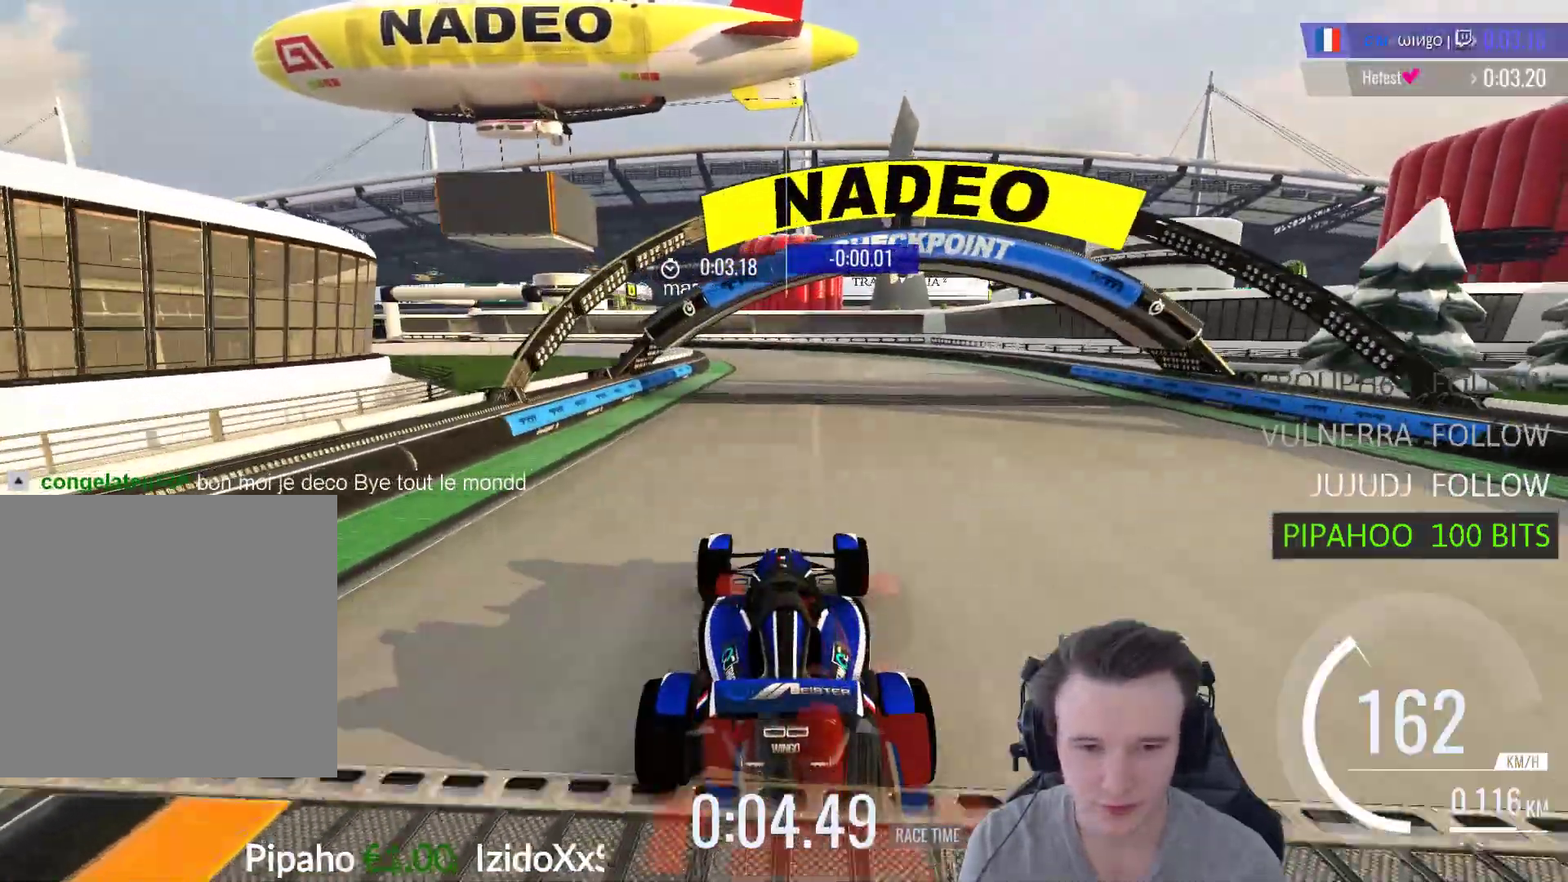
{"buttons": ["A"], "left_stick": "left", "right_stick": "center", "events": [[400, "left_stick", "left"]]}
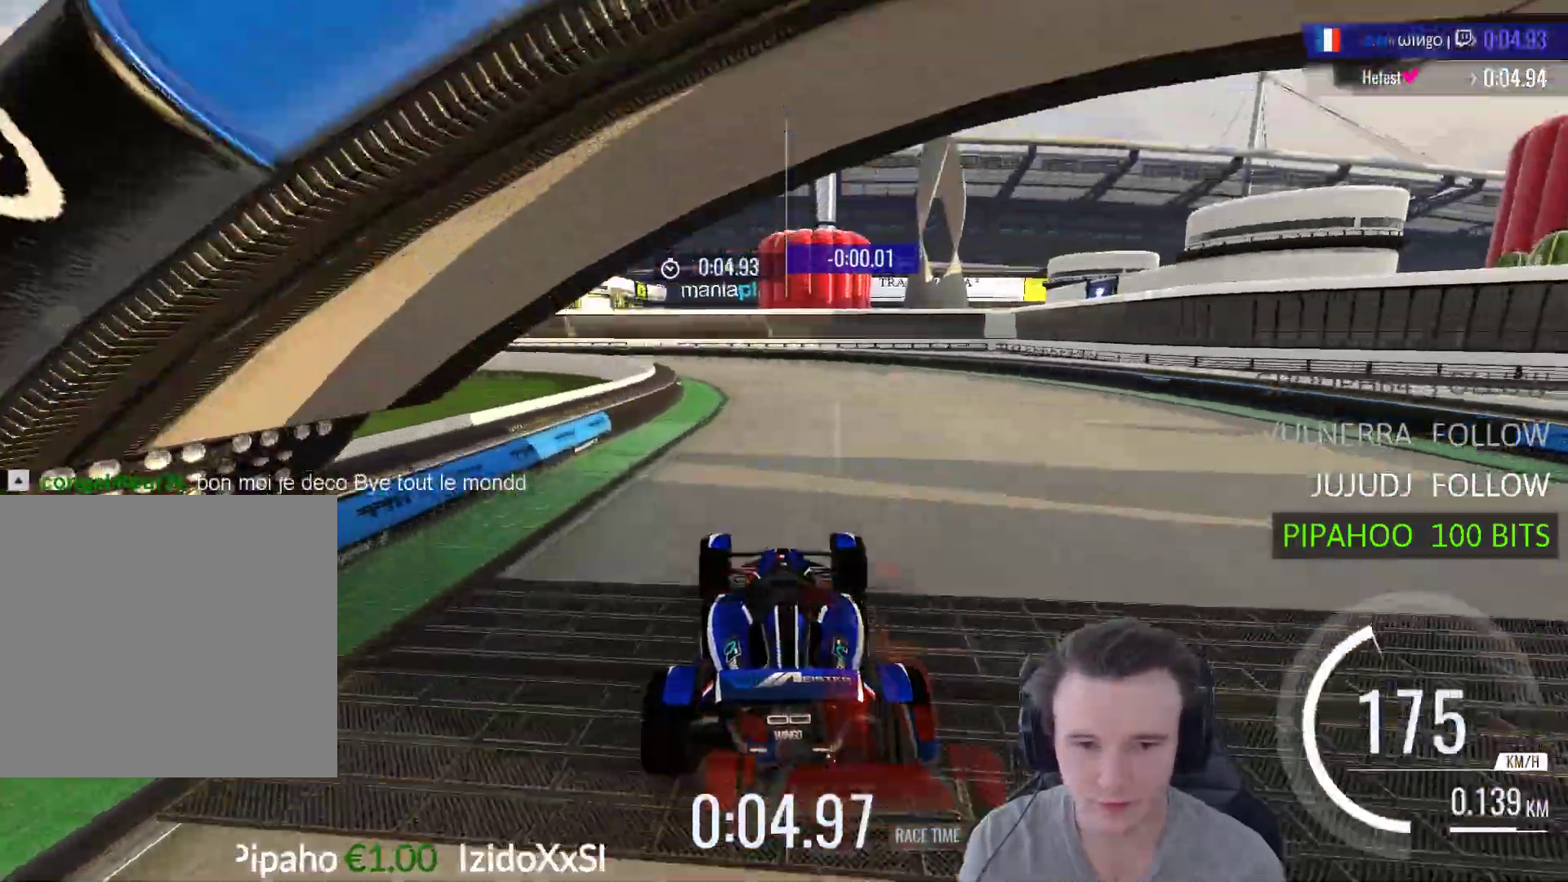
{"buttons": ["A"], "left_stick": "left", "right_stick": "center", "events": []}
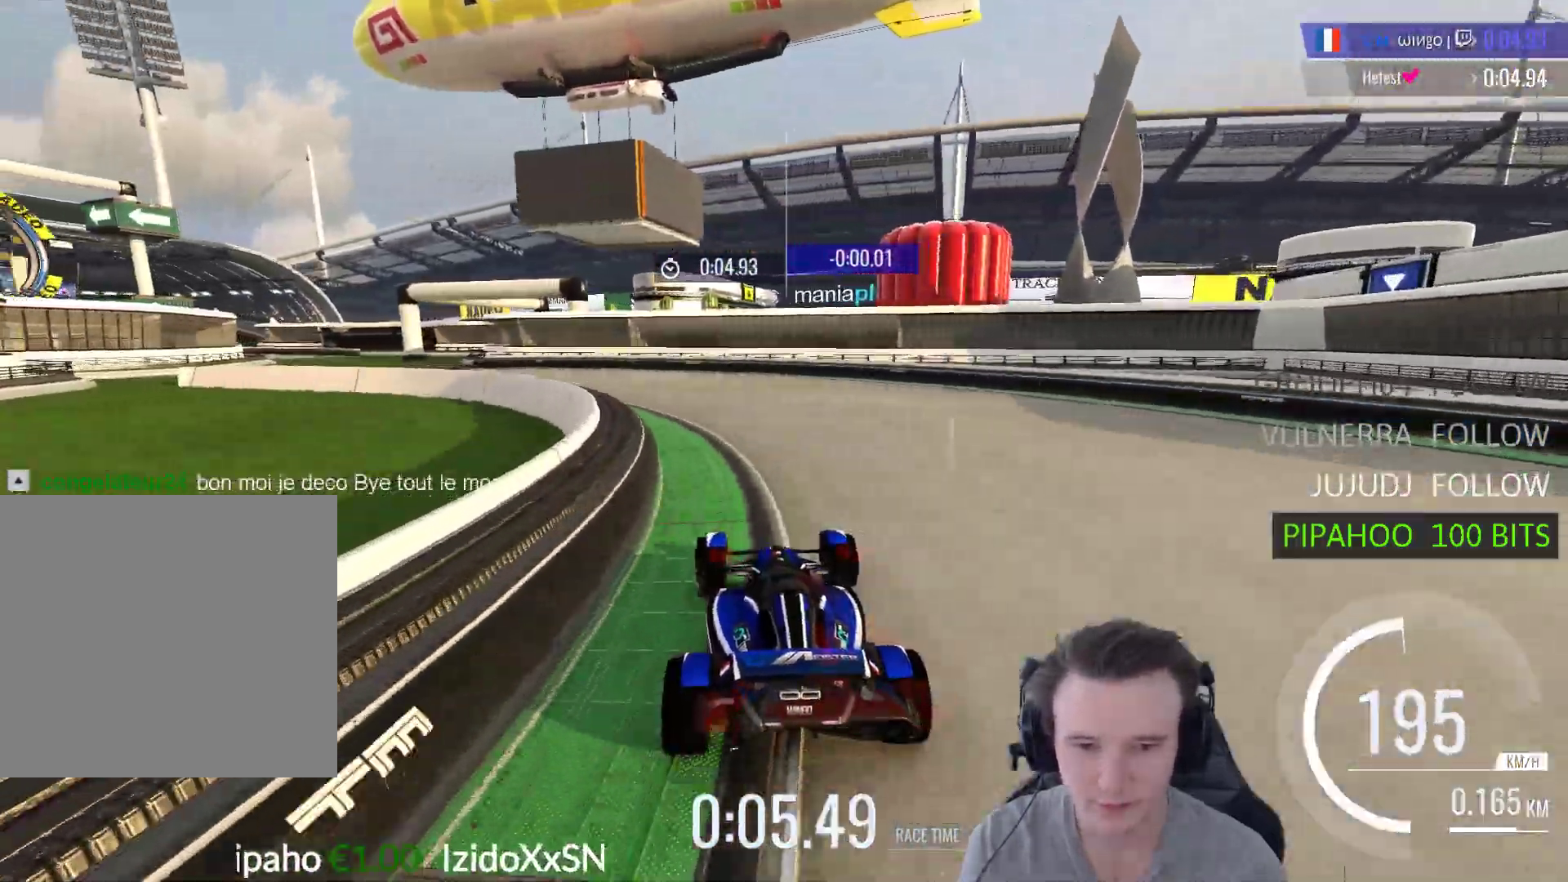
{"buttons": ["A"], "left_stick": "left", "right_stick": "center", "events": []}
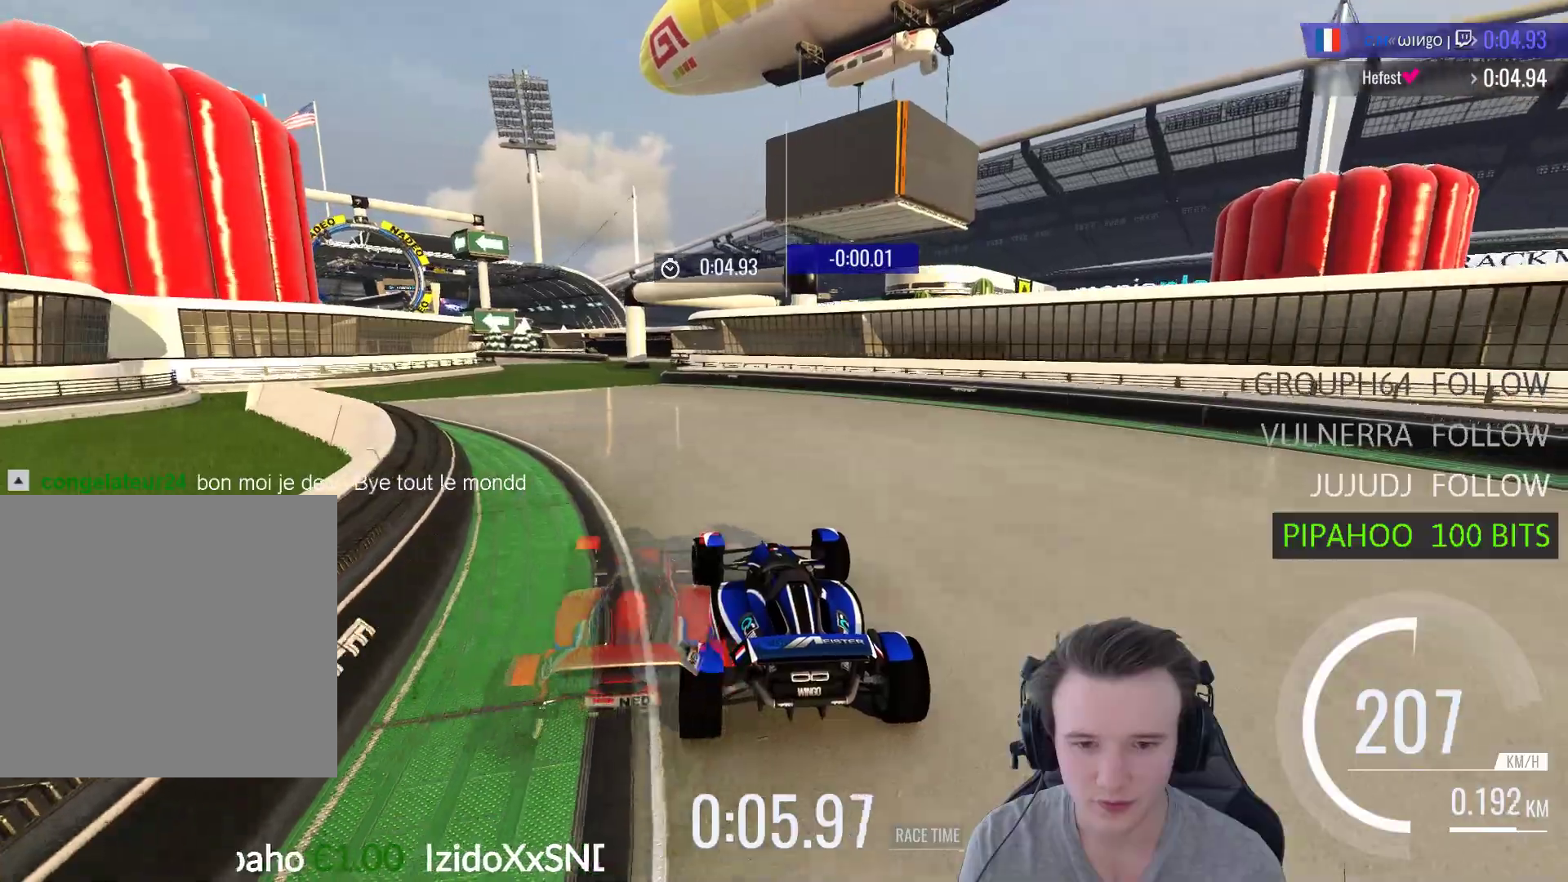
{"buttons": ["A"], "left_stick": "center", "right_stick": "center", "events": [[333, "left_stick", "center"]]}
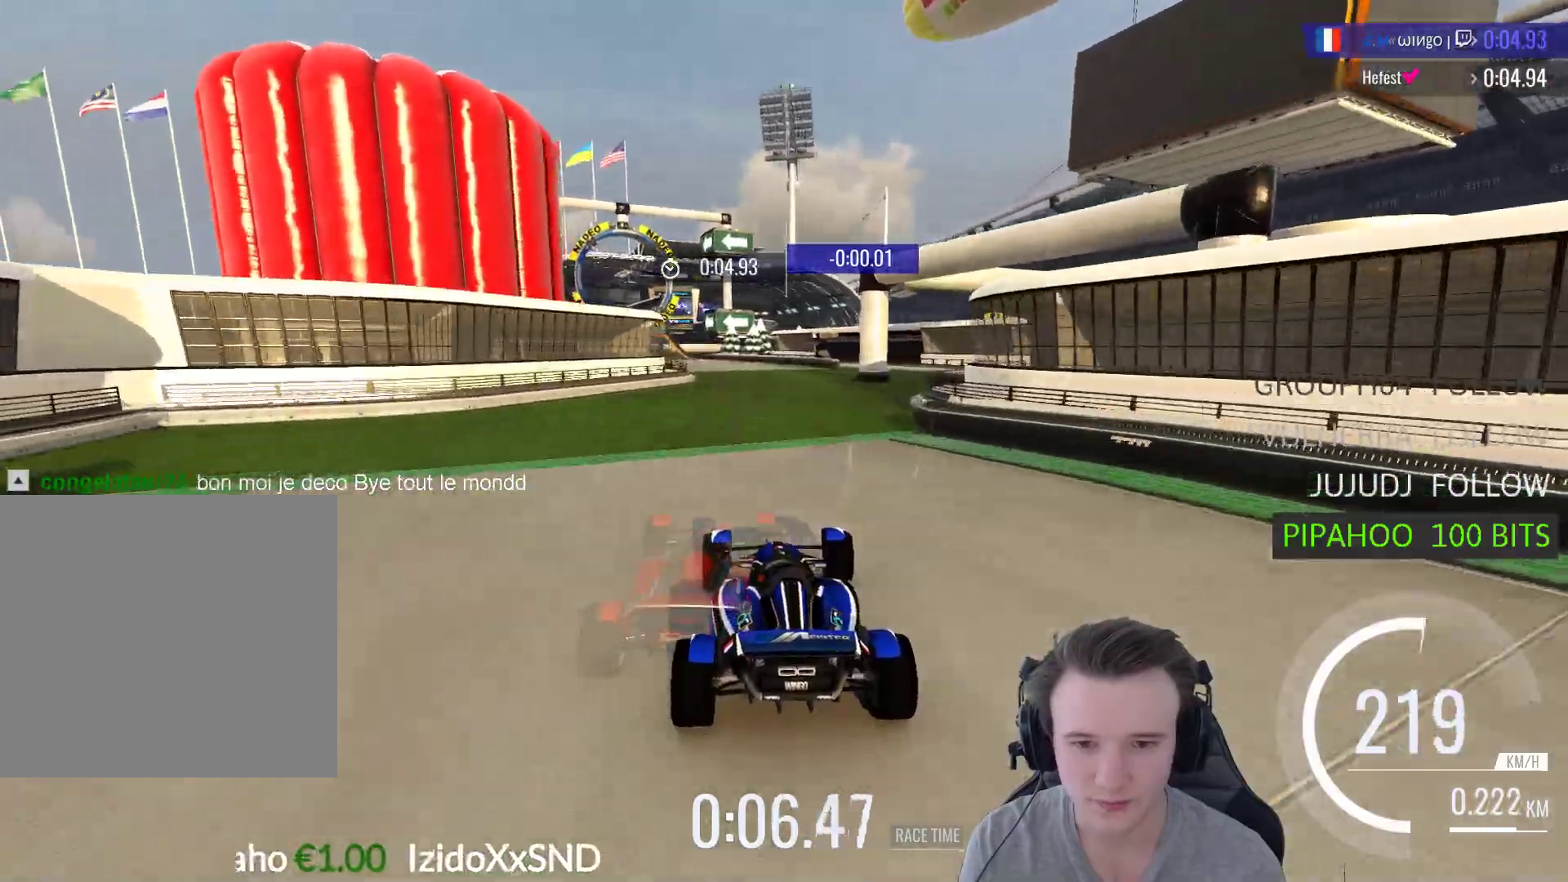
{"buttons": ["A"], "left_stick": "center", "right_stick": "center", "events": [[267, "left_stick", "left"], [500, "left_stick", "center"]]}
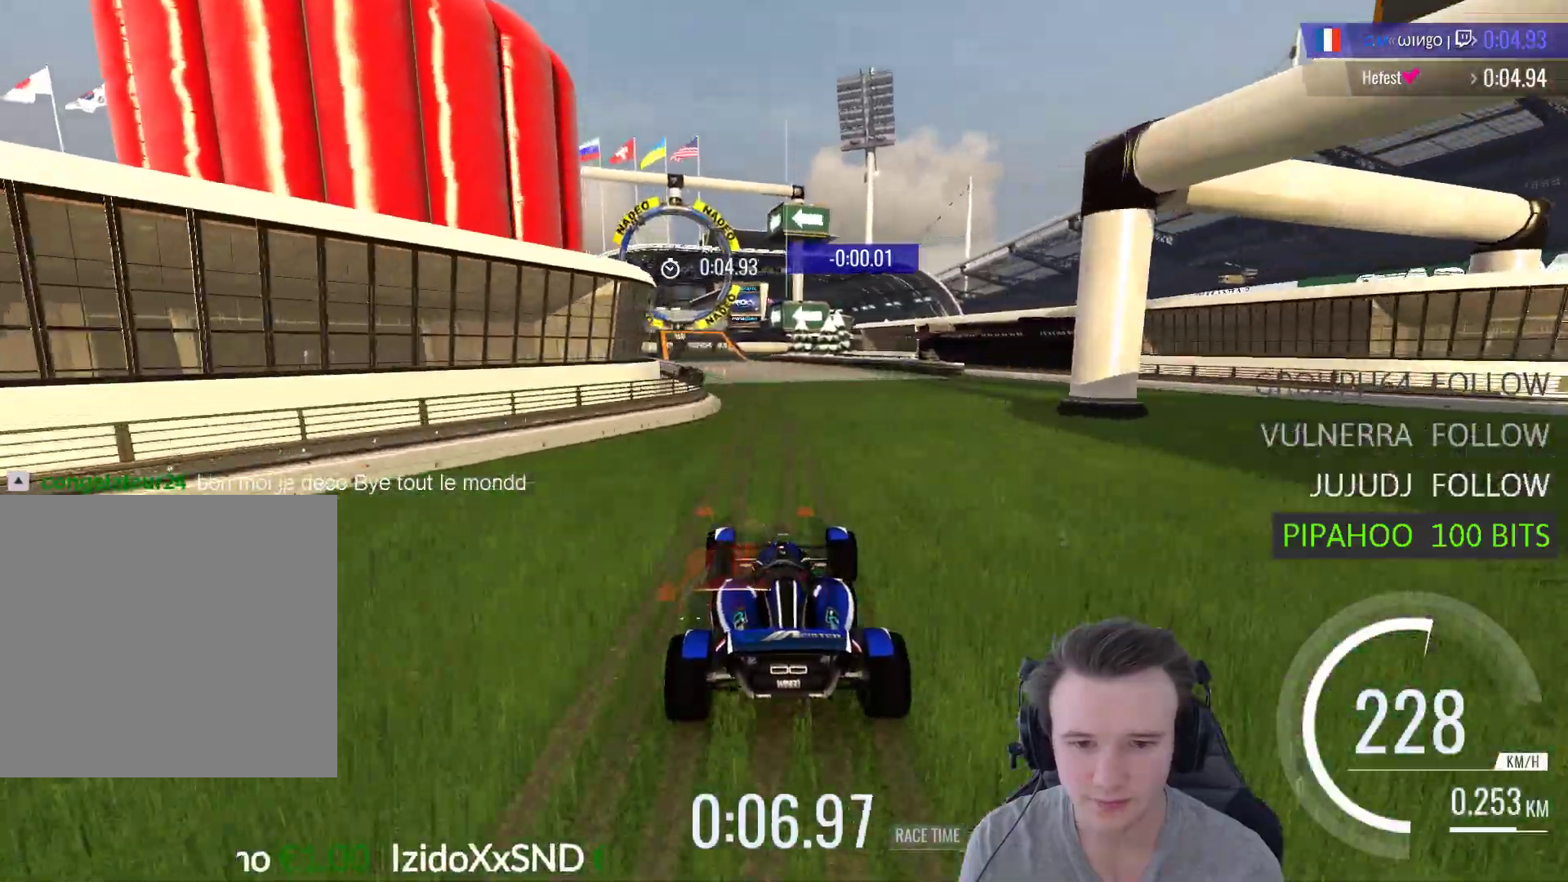
{"buttons": ["A"], "left_stick": "right", "right_stick": "center", "events": [[200, "left_stick", "left"], [333, "left_stick", "center"], [467, "left_stick", "right"]]}
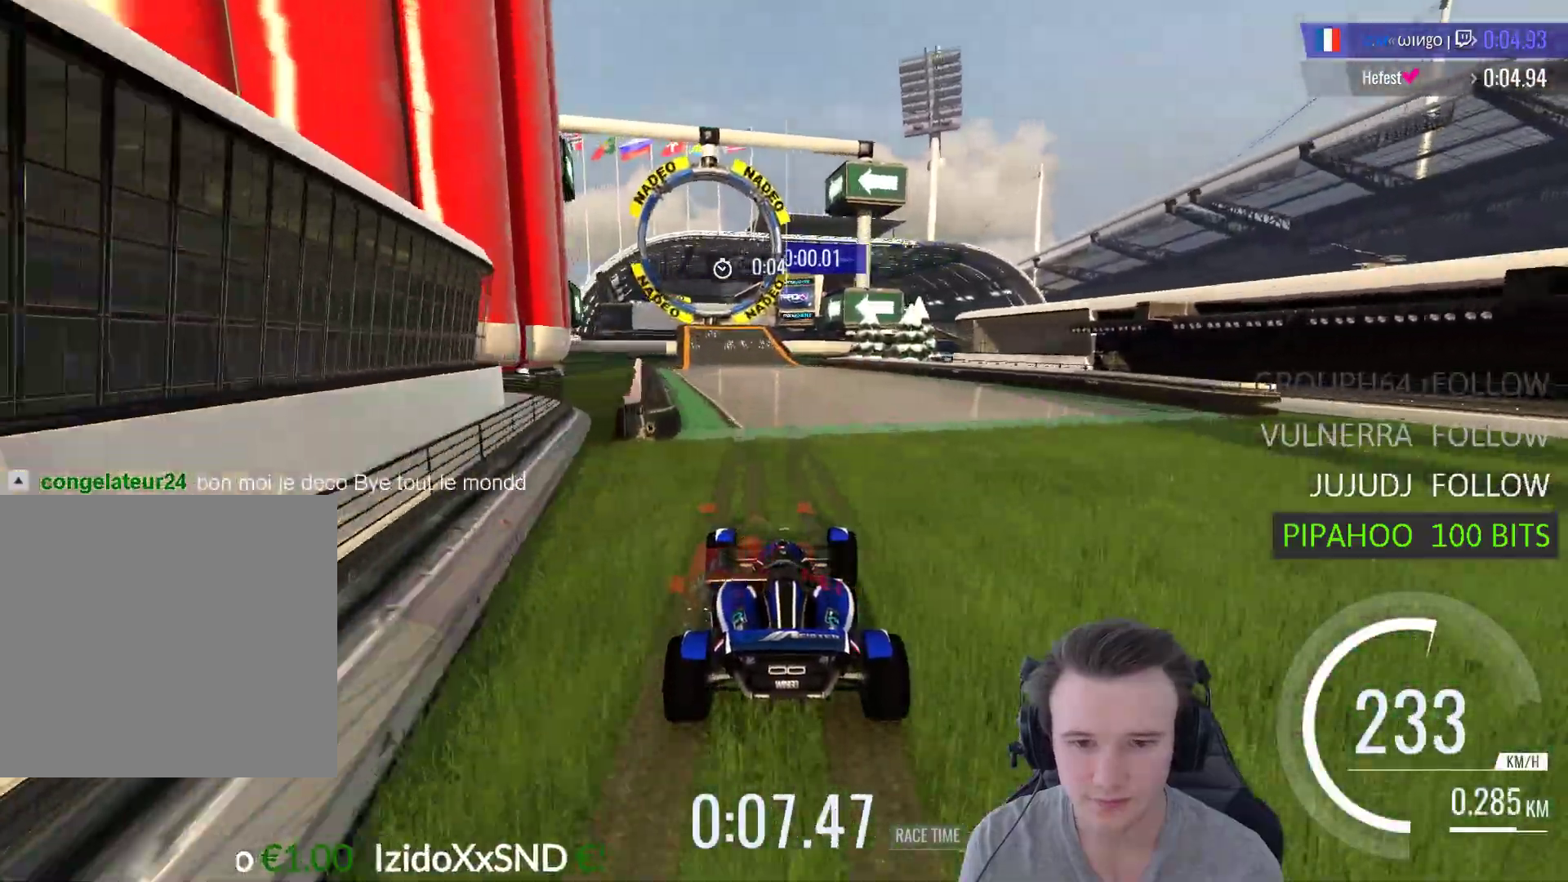
{"buttons": ["A"], "left_stick": "left", "right_stick": "center", "events": [[67, "left_stick", "center"], [267, "left_stick", "left"]]}
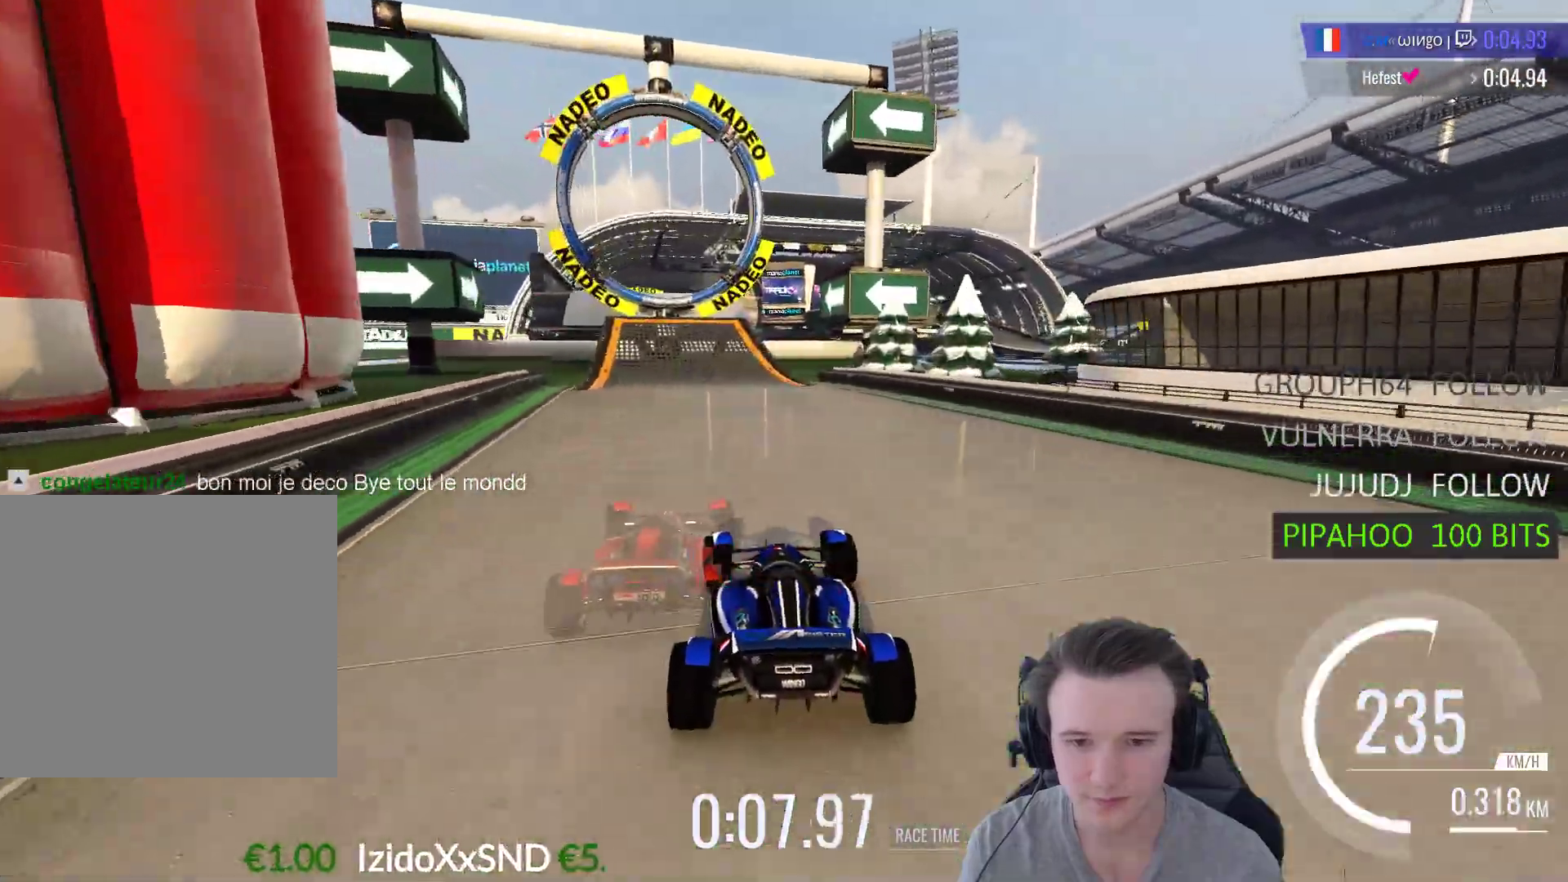
{"buttons": ["A"], "left_stick": "center", "right_stick": "center", "events": [[167, "left_stick", "center"], [300, "left_stick", "right"], [367, "left_stick", "center"]]}
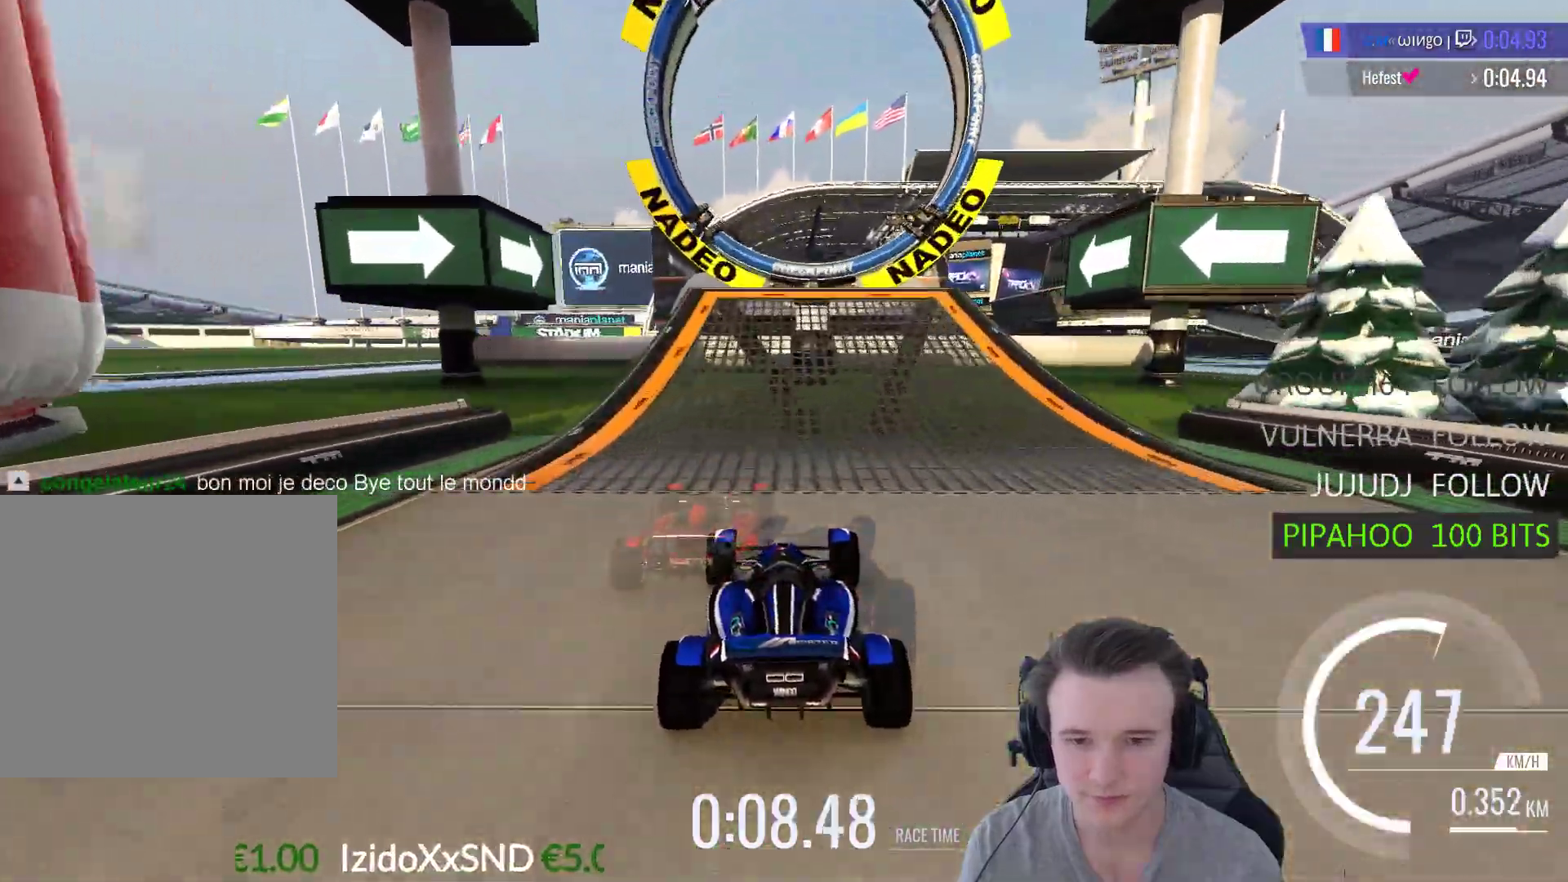
{"buttons": ["A"], "left_stick": "center", "right_stick": "center", "events": []}
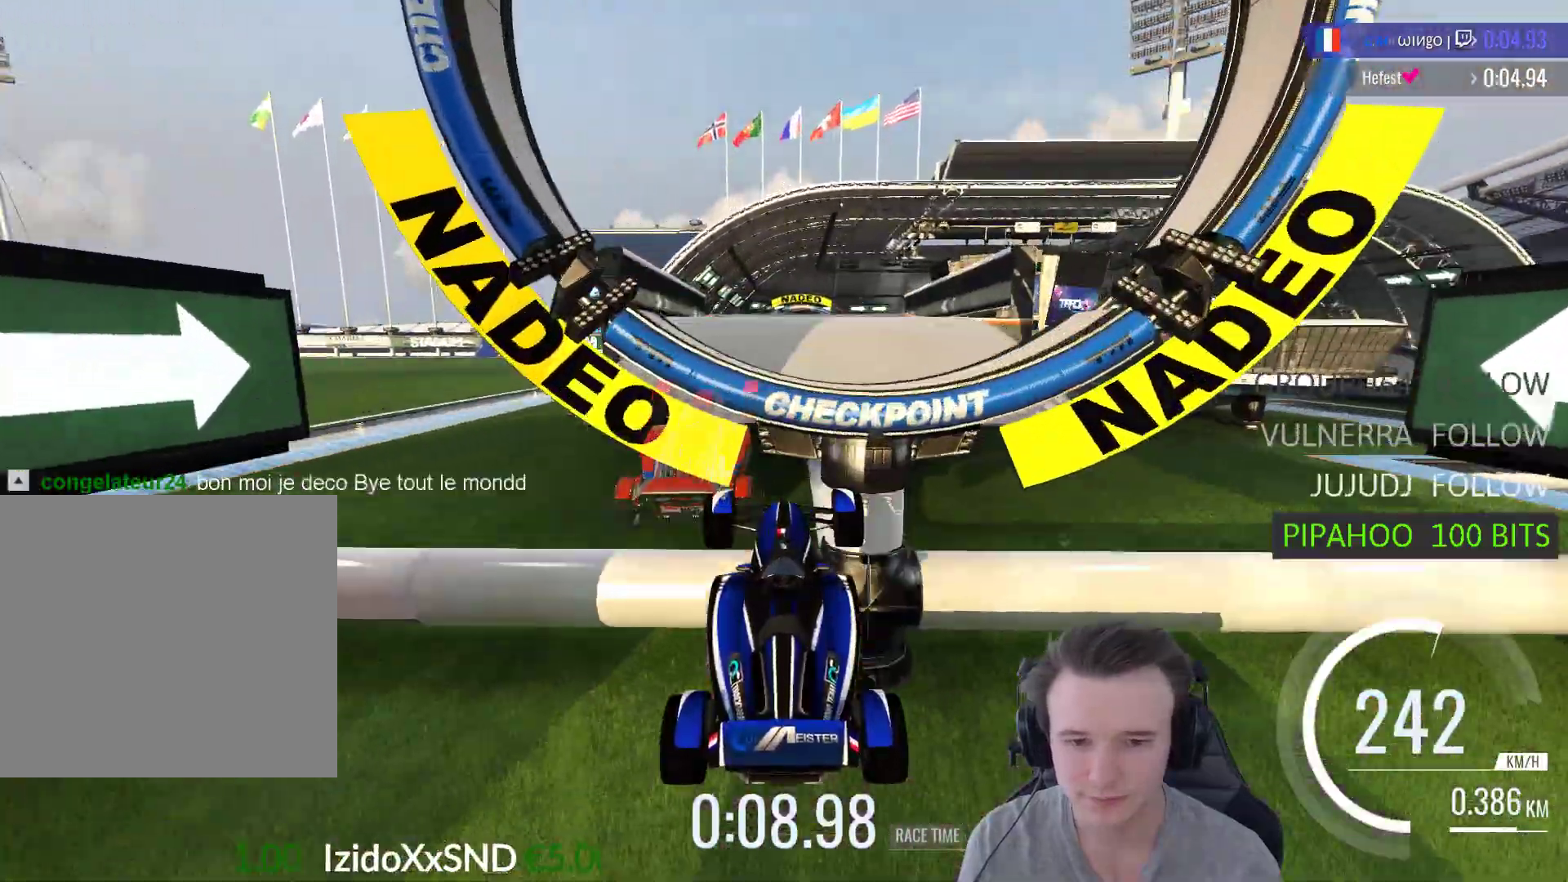
{"buttons": ["A"], "left_stick": "center", "right_stick": "center", "events": []}
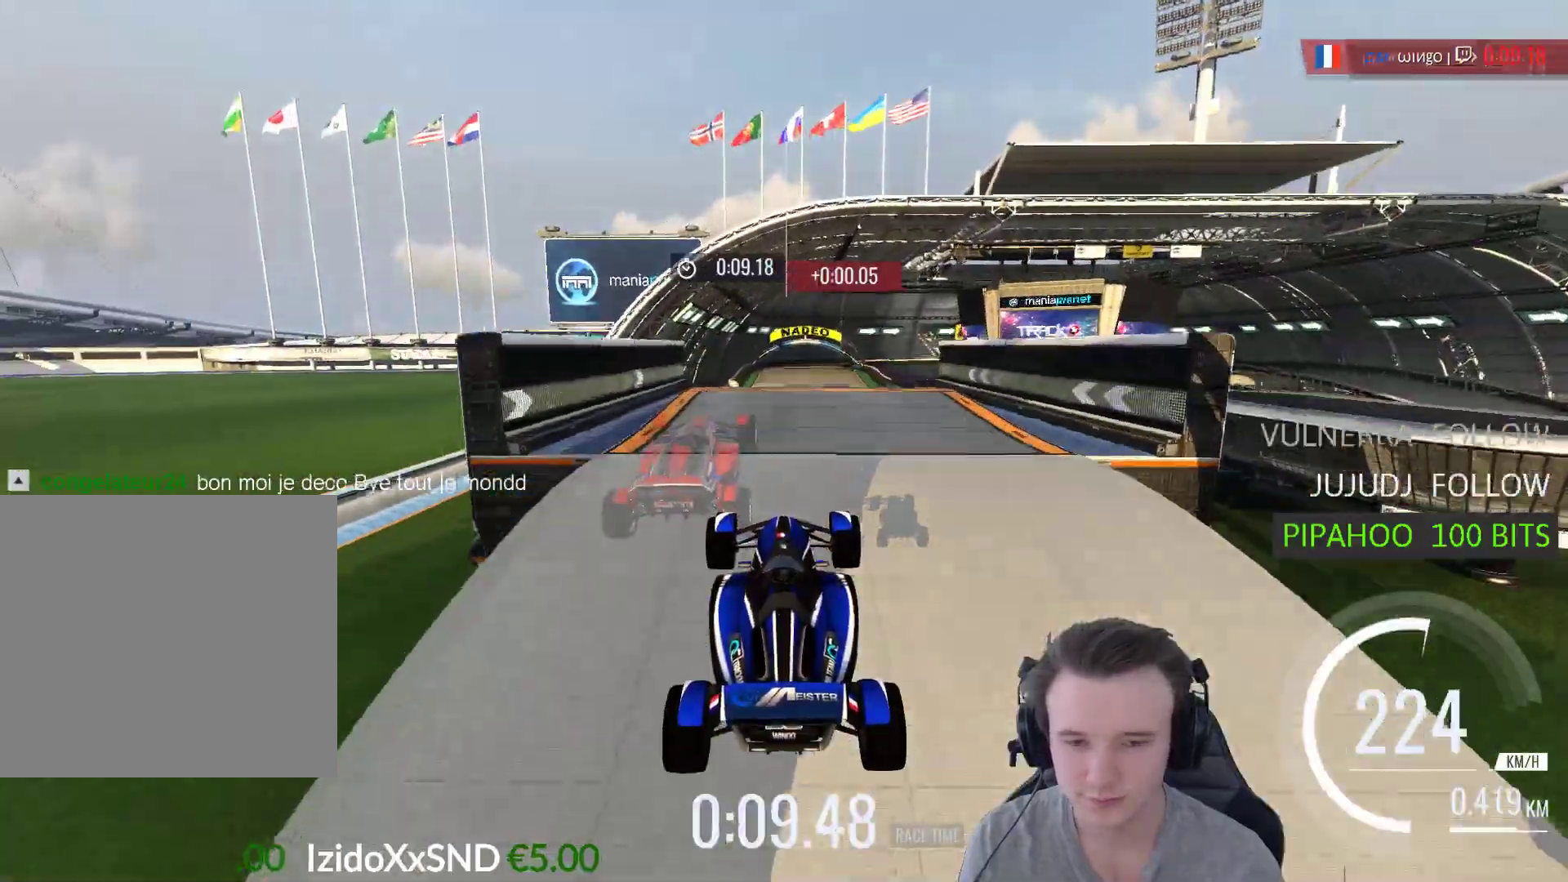
{"buttons": ["A"], "left_stick": "center", "right_stick": "center", "events": []}
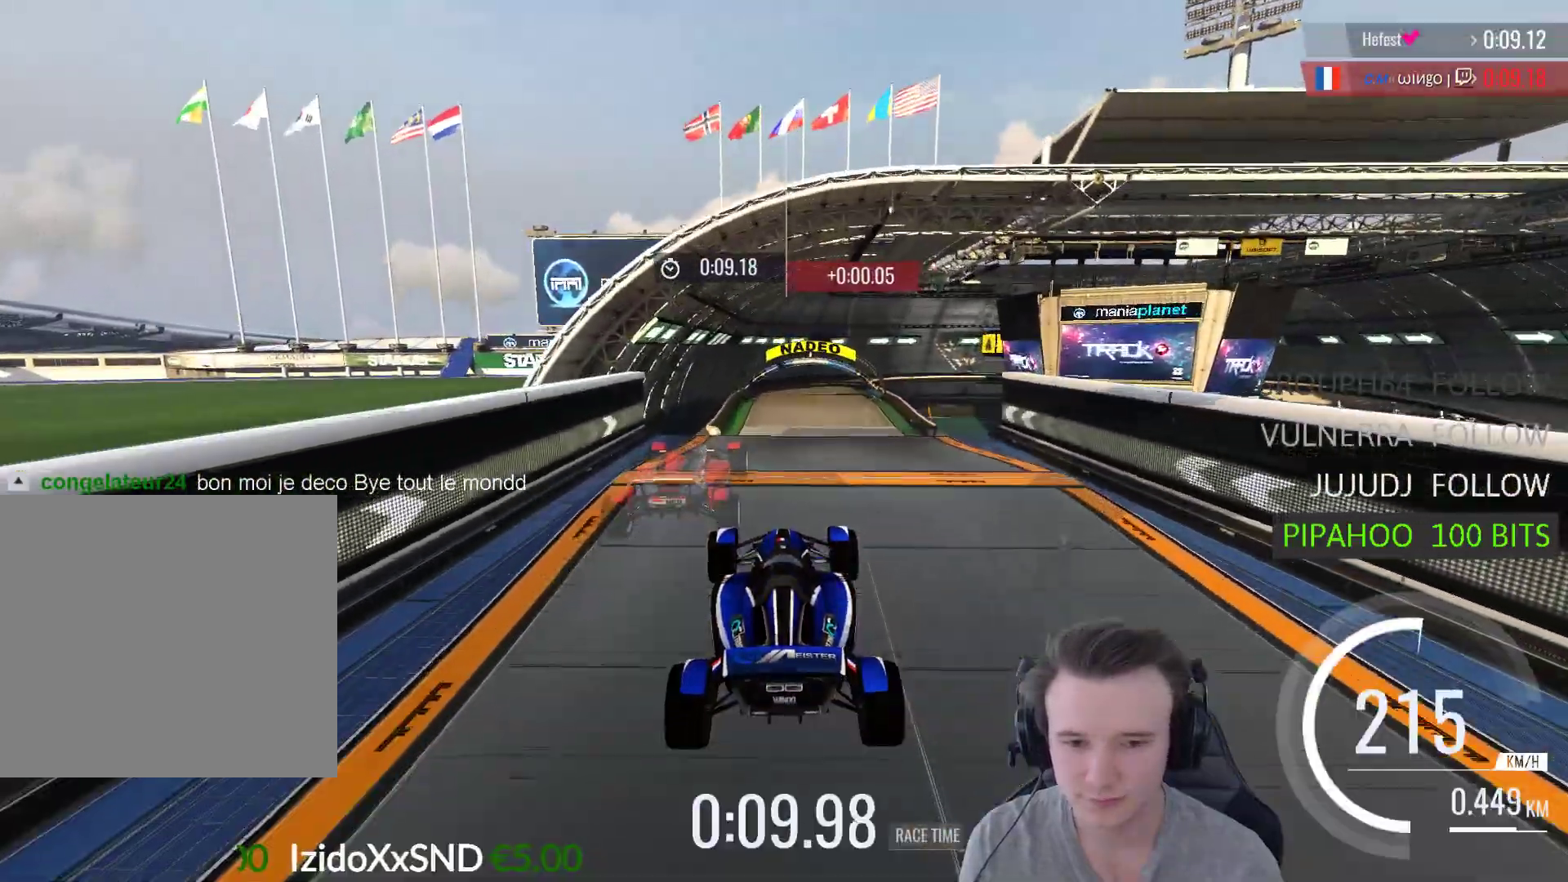
{"buttons": ["A"], "left_stick": "center", "right_stick": "center", "events": []}
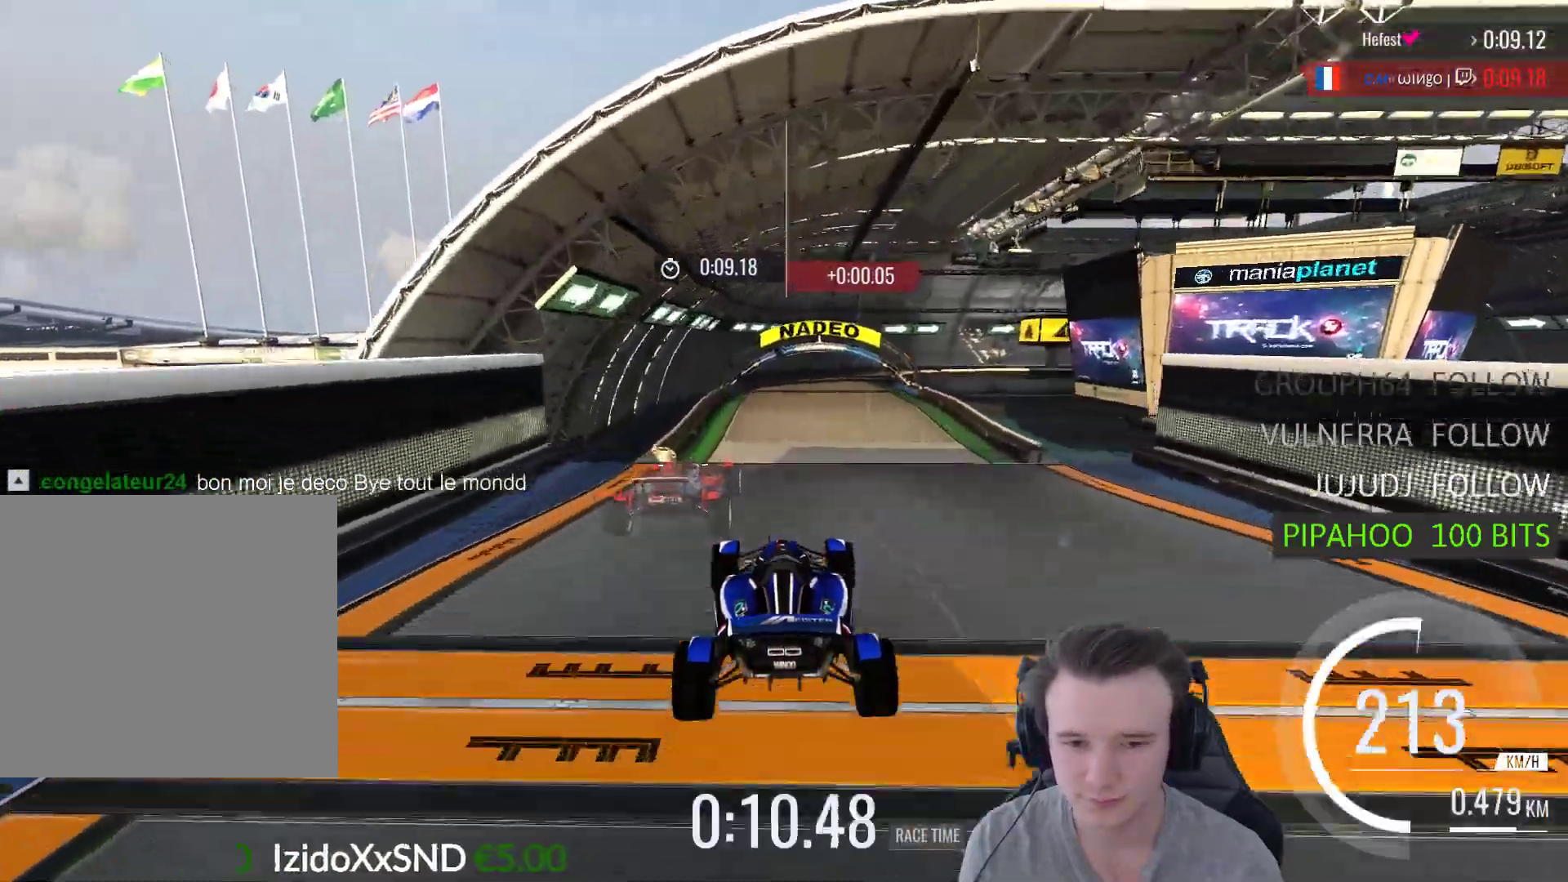
{"buttons": ["A"], "left_stick": "right", "right_stick": "center", "events": [[167, "left_stick", "left"], [333, "left_stick", "center"], [500, "left_stick", "right"]]}
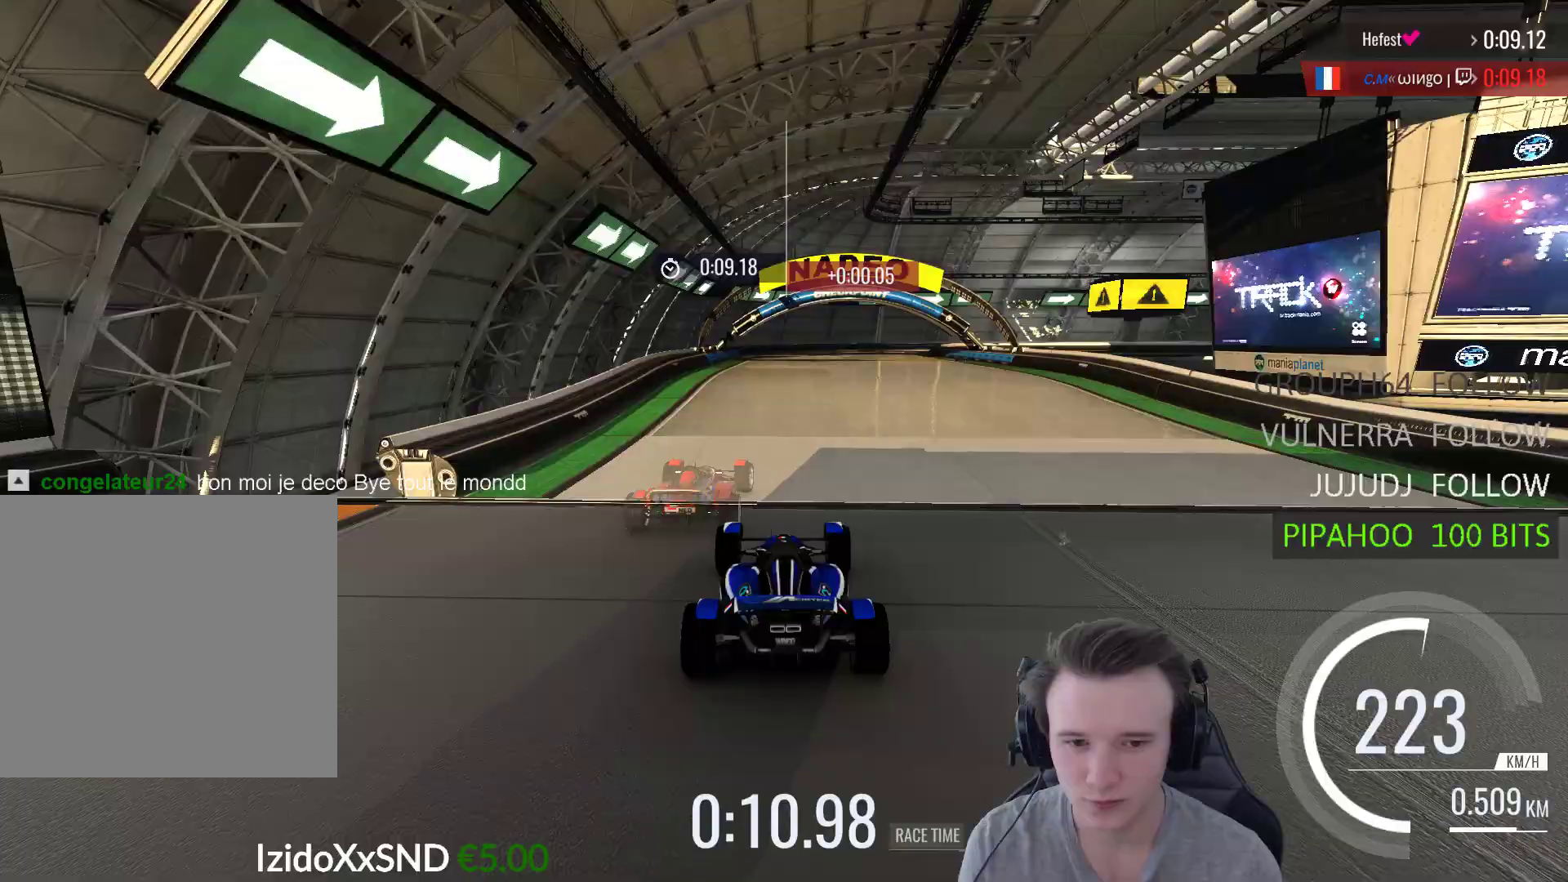
{"buttons": ["A"], "left_stick": "center", "right_stick": "center", "events": [[167, "left_stick", "center"]]}
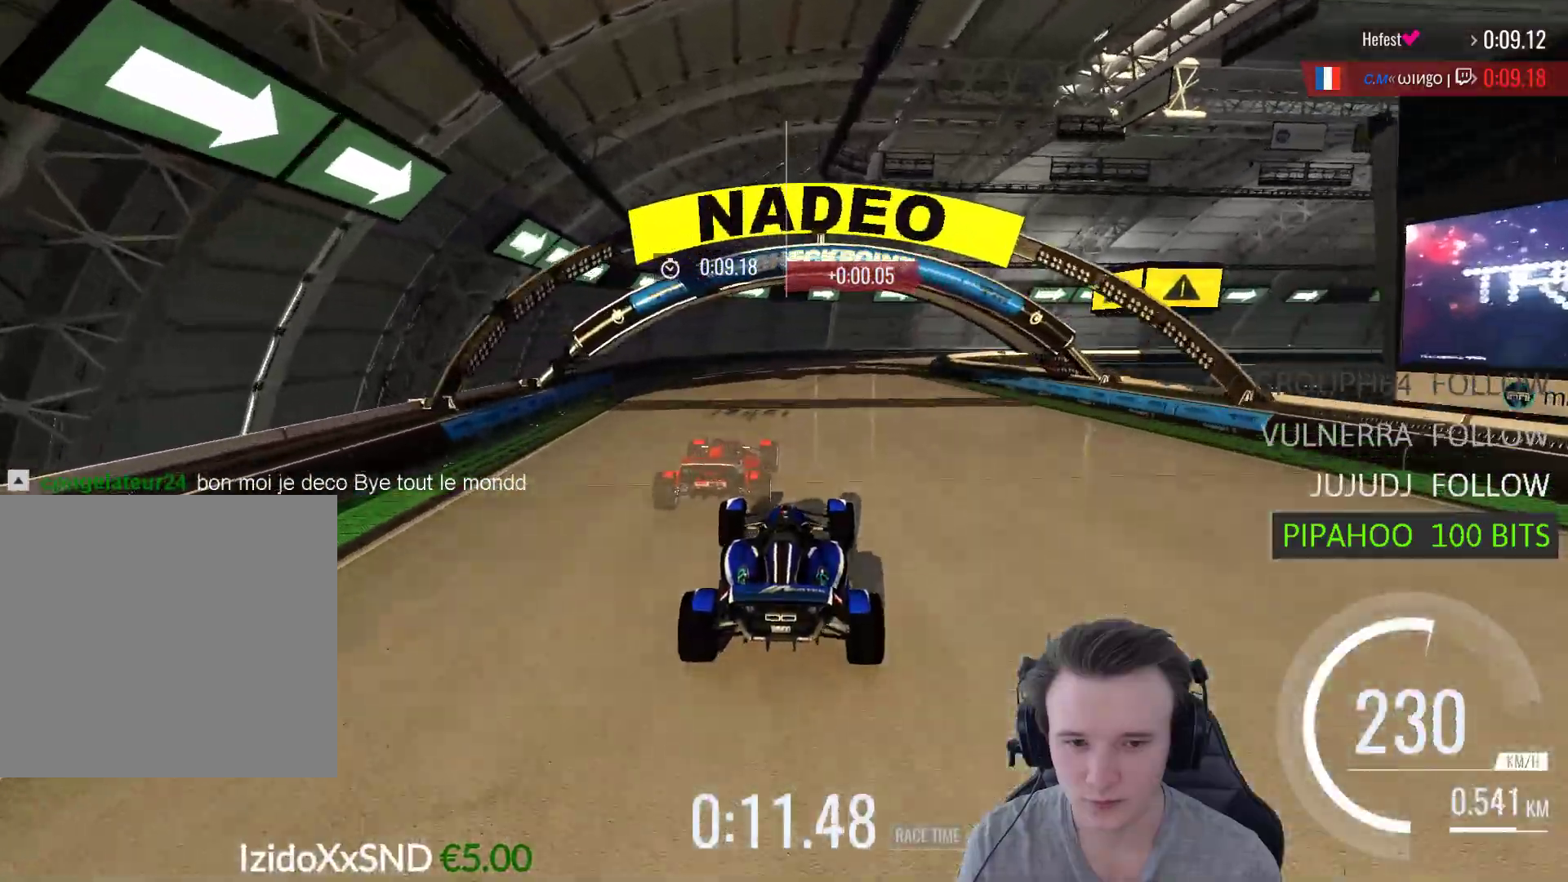
{"buttons": ["A"], "left_stick": "right", "right_stick": "center", "events": [[67, "left_stick", "right"]]}
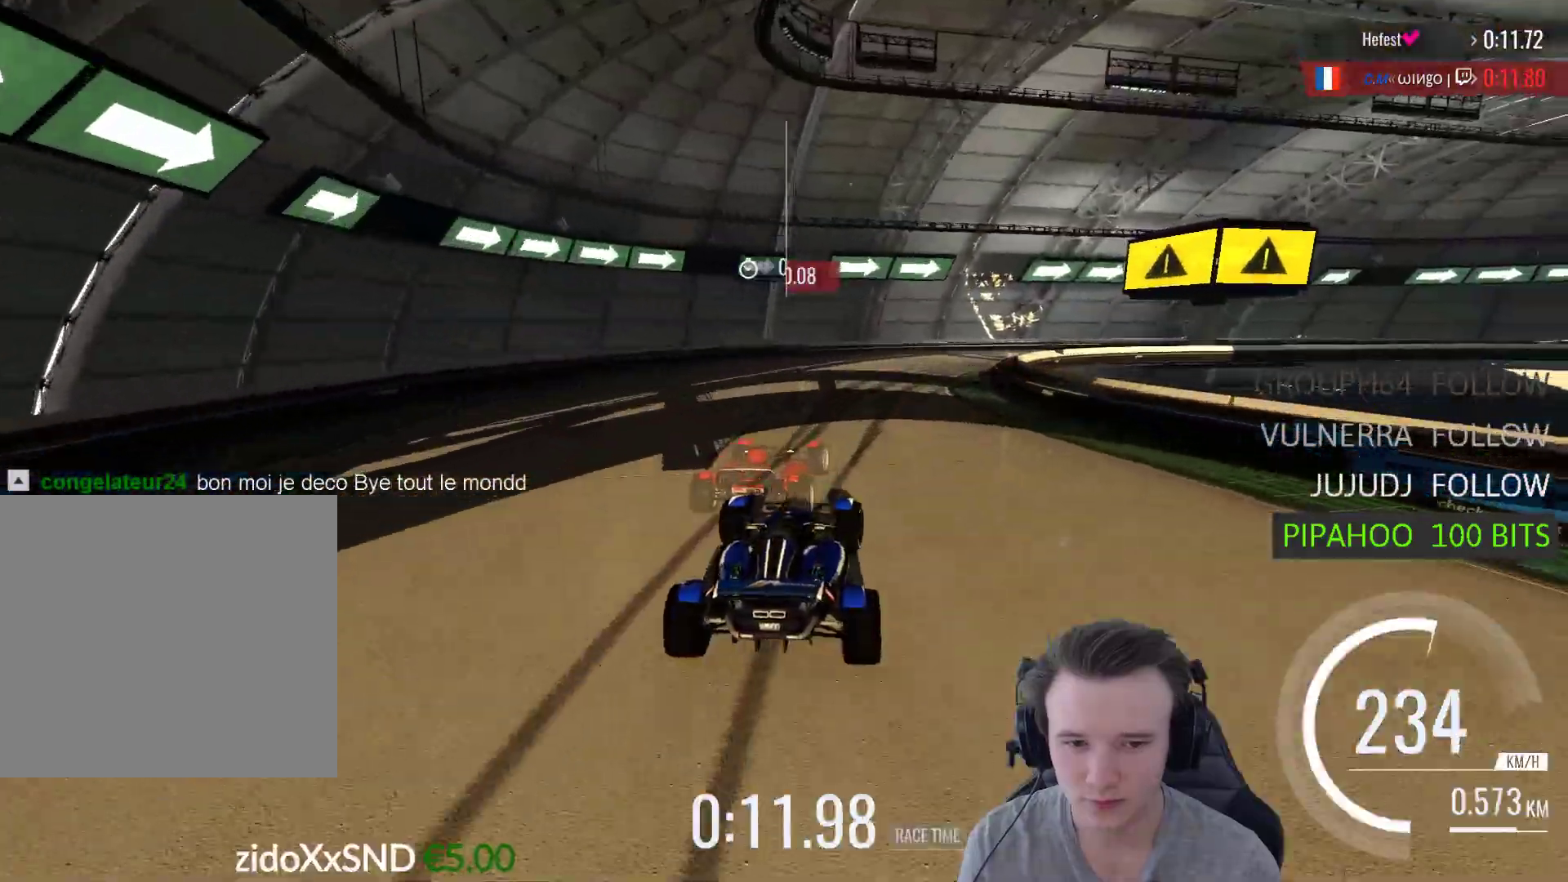
{"buttons": ["A"], "left_stick": "right", "right_stick": "center", "events": [[233, "R1", "down"], [467, "R1", "up"]]}
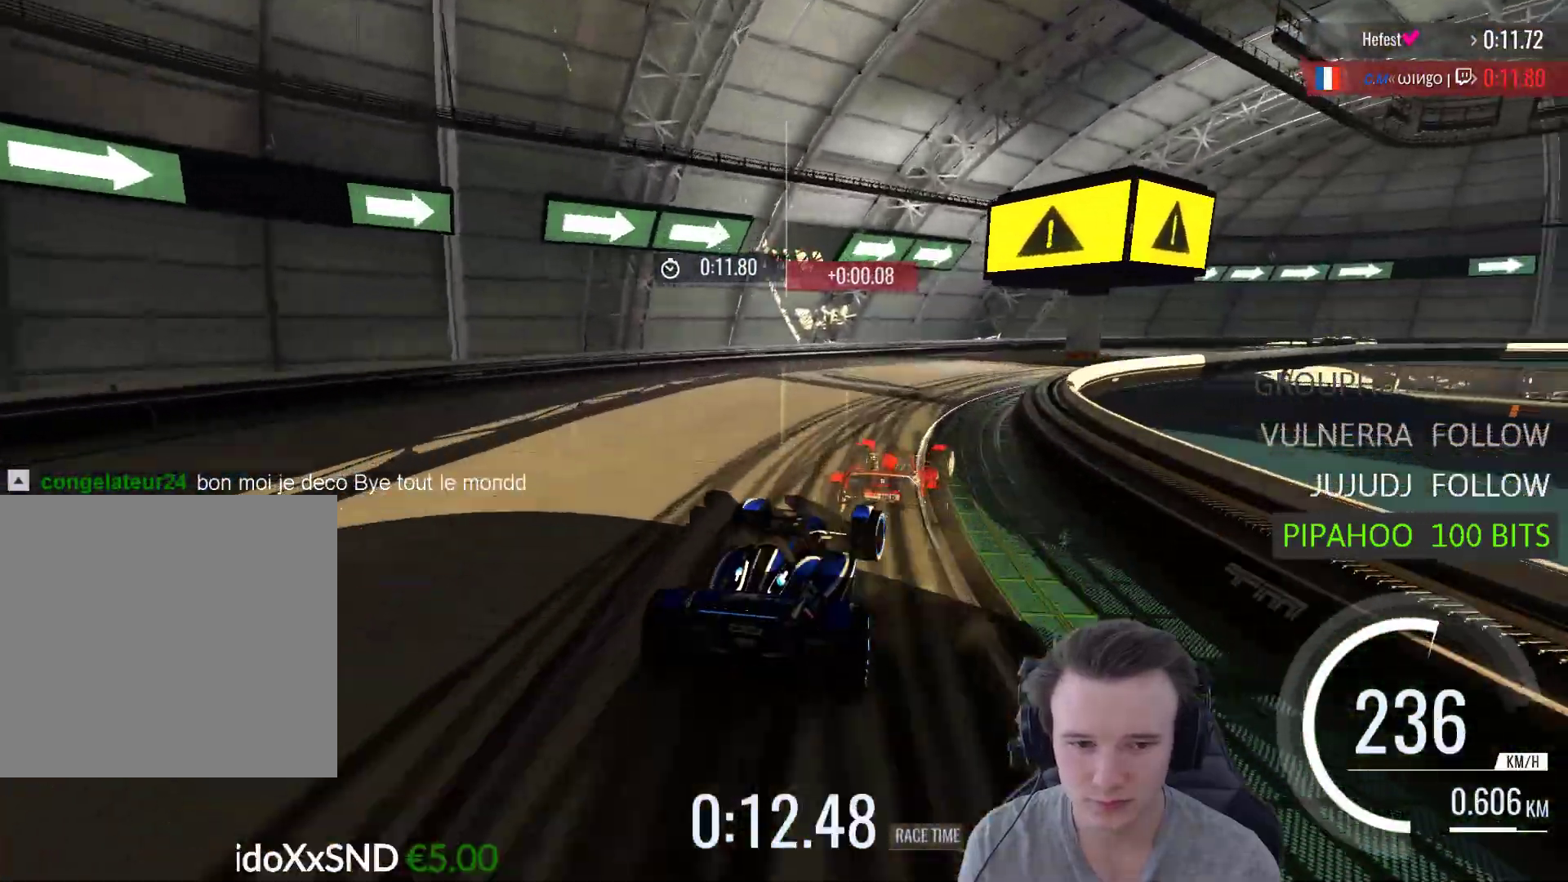
{"buttons": ["A"], "left_stick": "right", "right_stick": "center", "events": []}
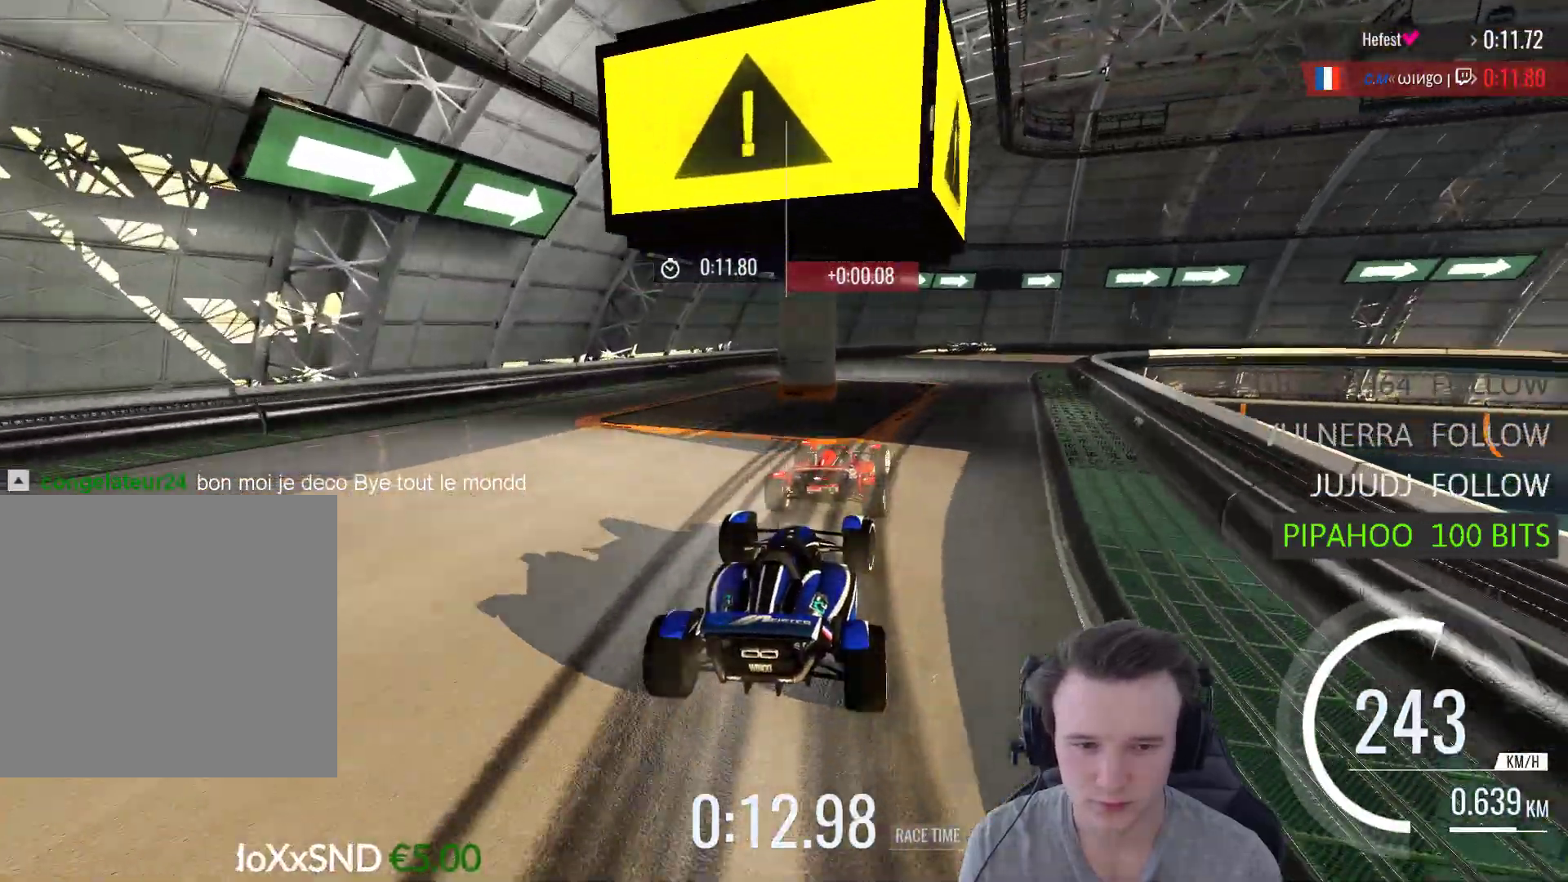
{"buttons": ["A"], "left_stick": "right", "right_stick": "center", "events": []}
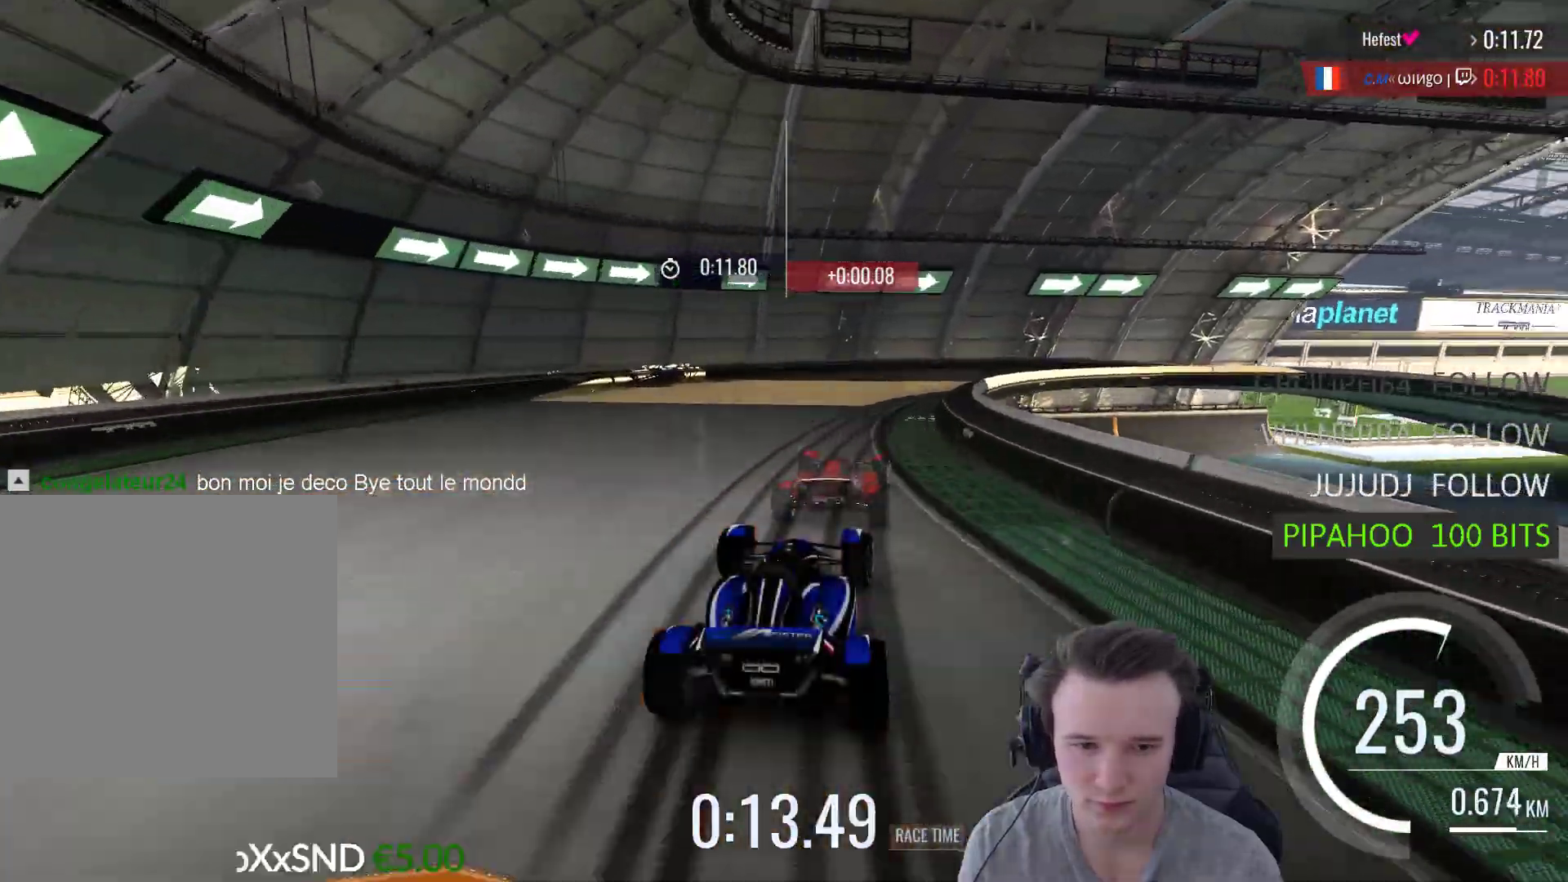
{"buttons": ["A"], "left_stick": "right", "right_stick": "center", "events": []}
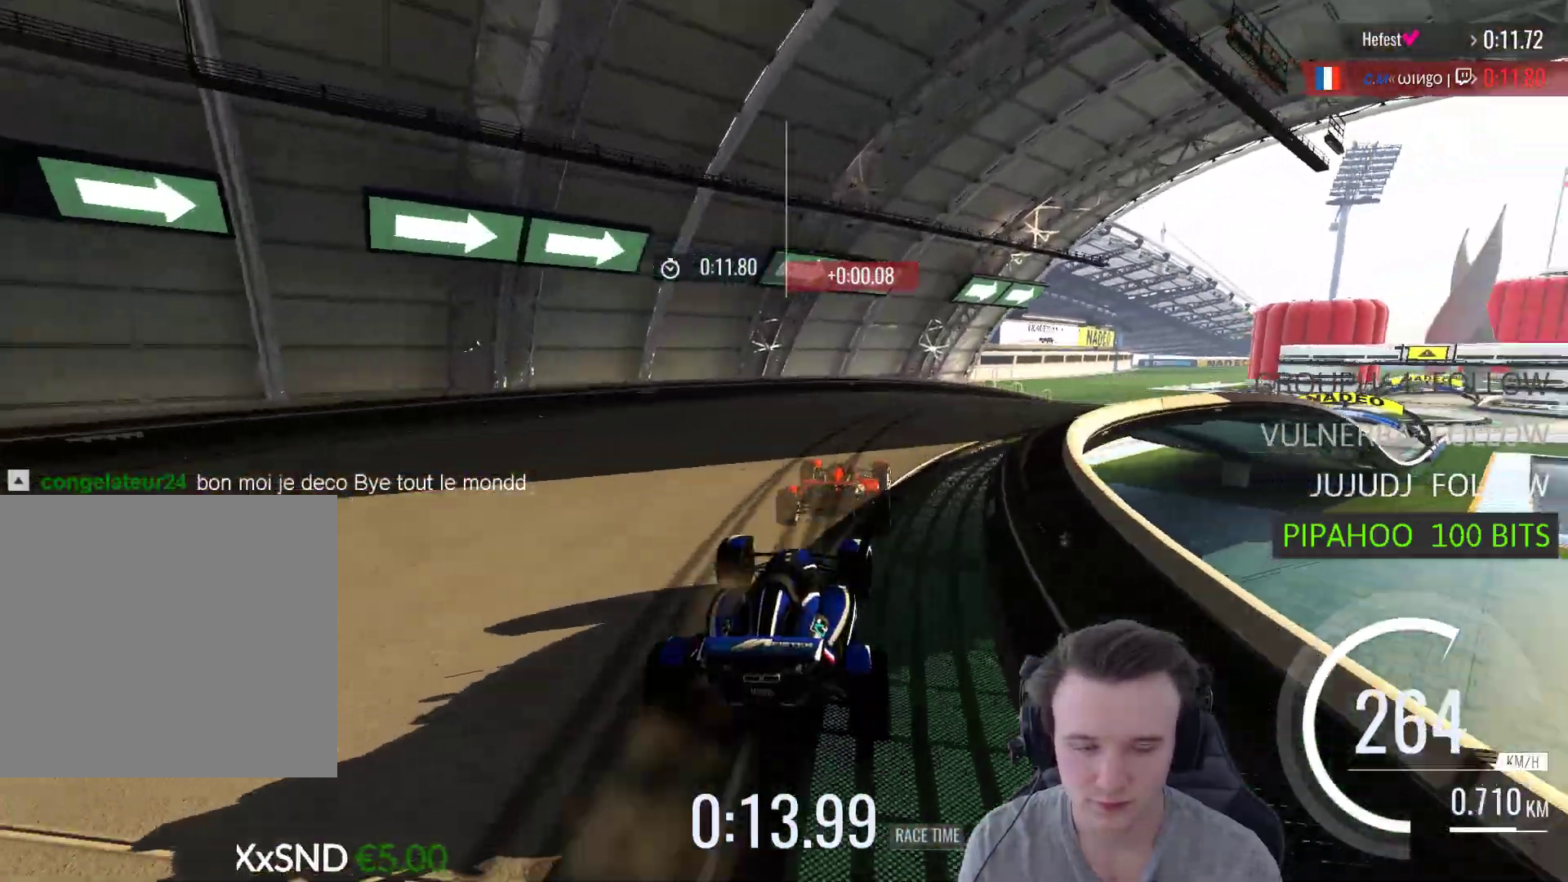
{"buttons": ["A"], "left_stick": "right", "right_stick": "center", "events": []}
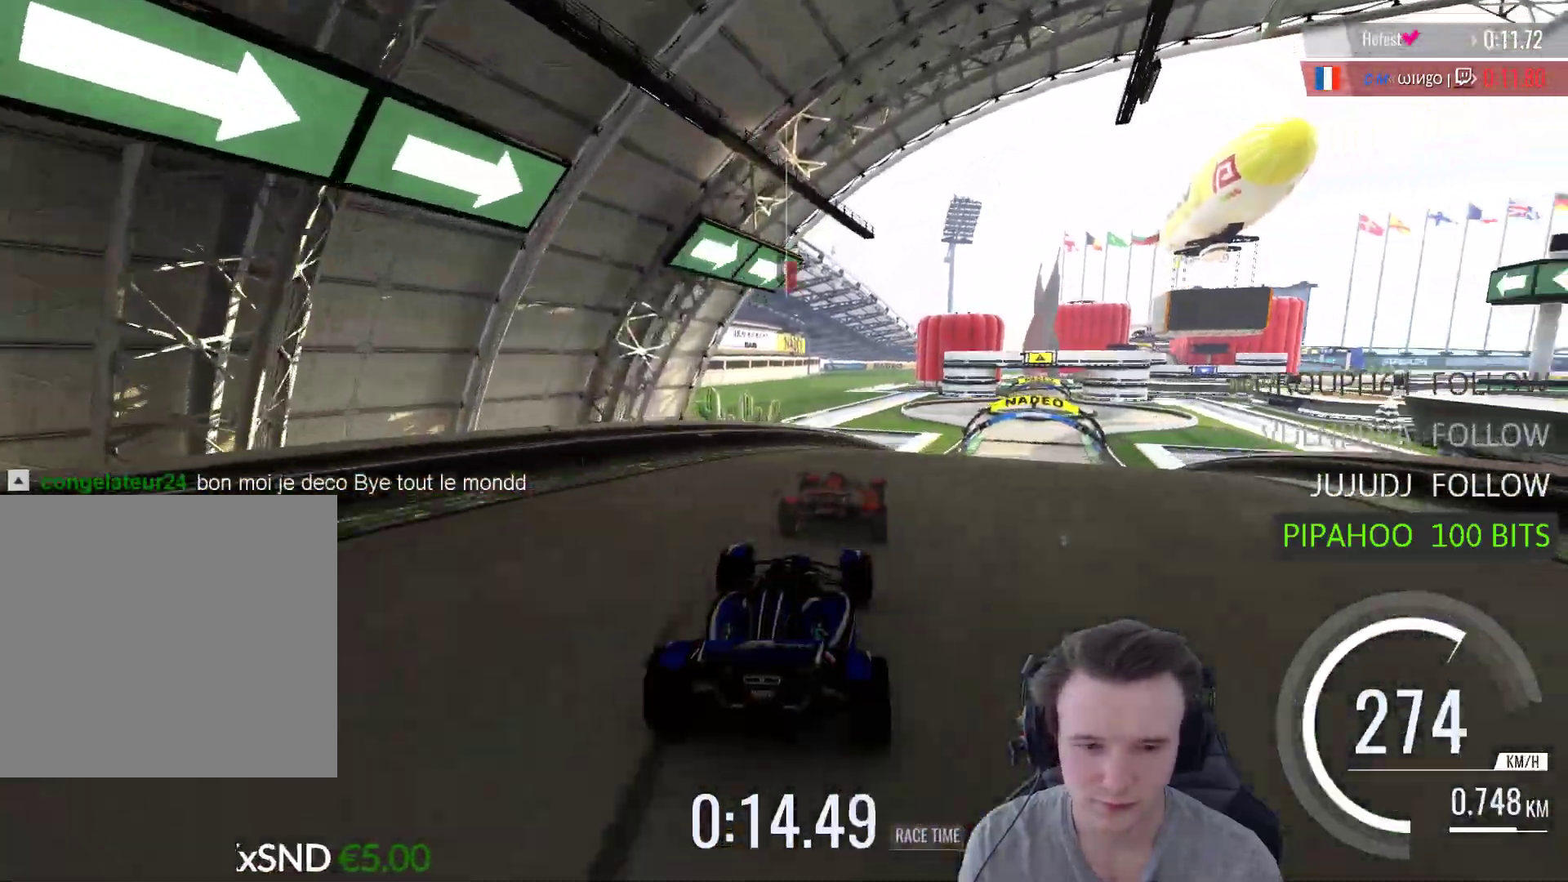
{"buttons": ["A"], "left_stick": "center", "right_stick": "center", "events": [[167, "left_stick", "center"], [333, "left_stick", "right"], [467, "left_stick", "center"]]}
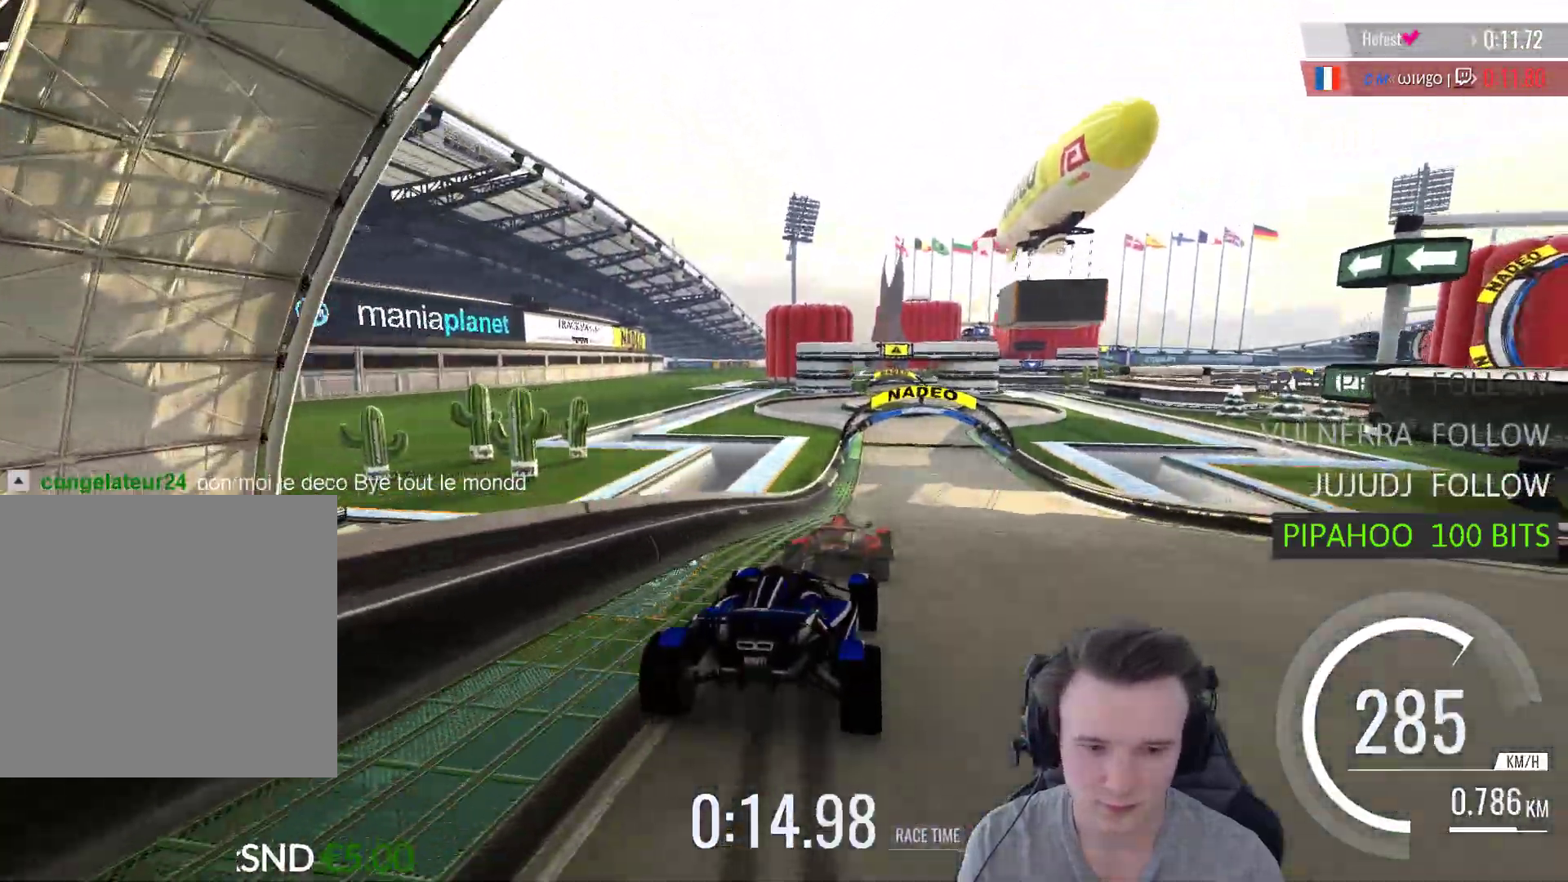
{"buttons": ["A"], "left_stick": "center", "right_stick": "center", "events": [[67, "left_stick", "right"], [167, "left_stick", "center"], [300, "left_stick", "right"], [467, "left_stick", "center"]]}
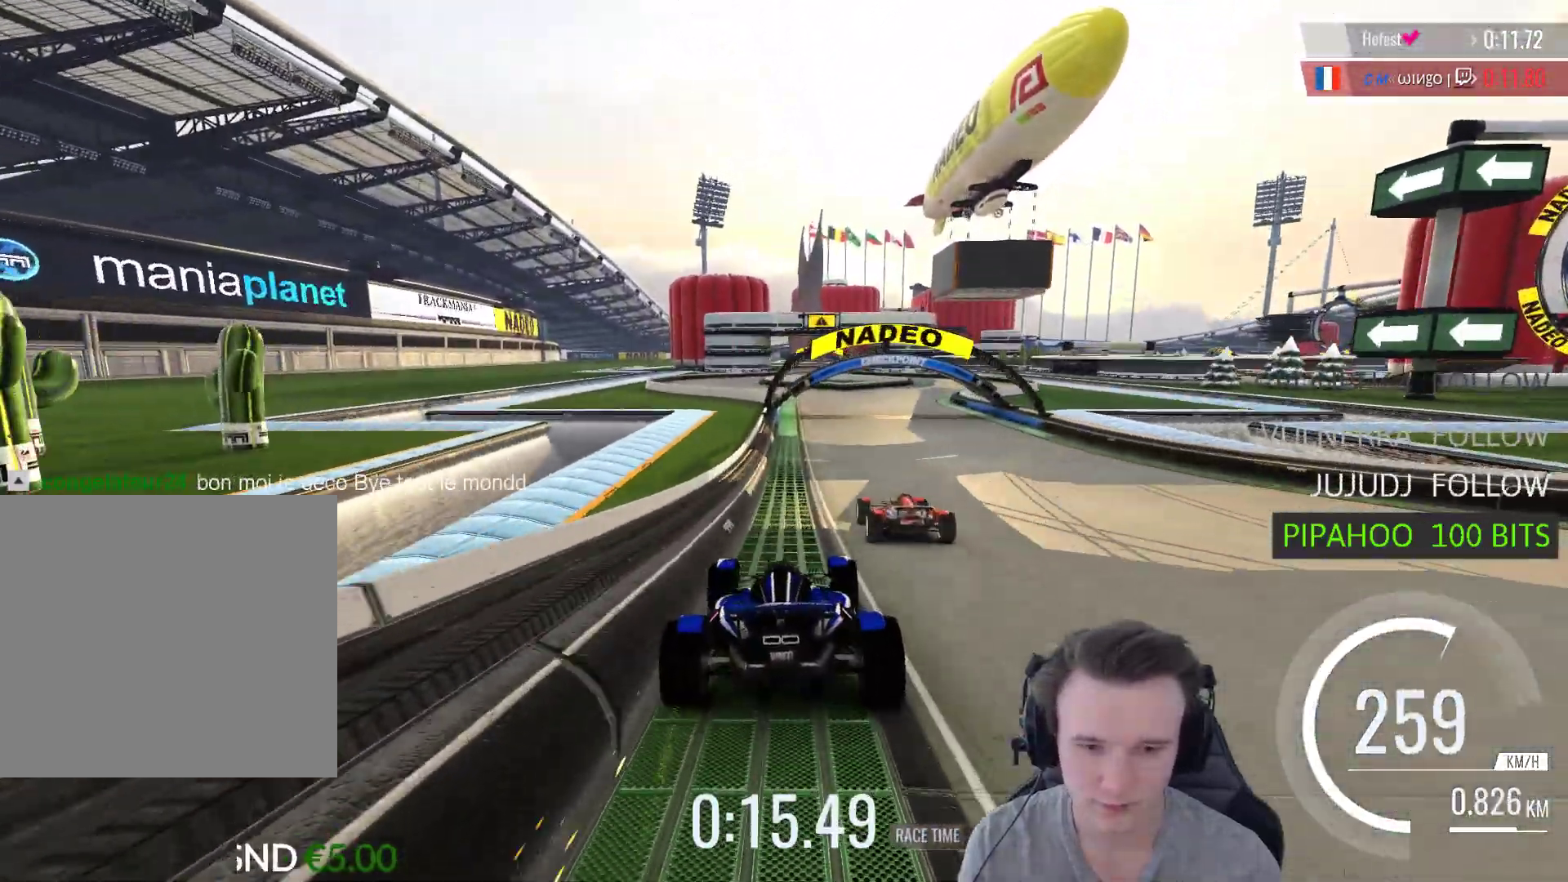
{"buttons": [], "left_stick": "center", "right_stick": "center", "events": [[33, "A", "up"], [167, "START", "down"], [267, "START", "up"]]}